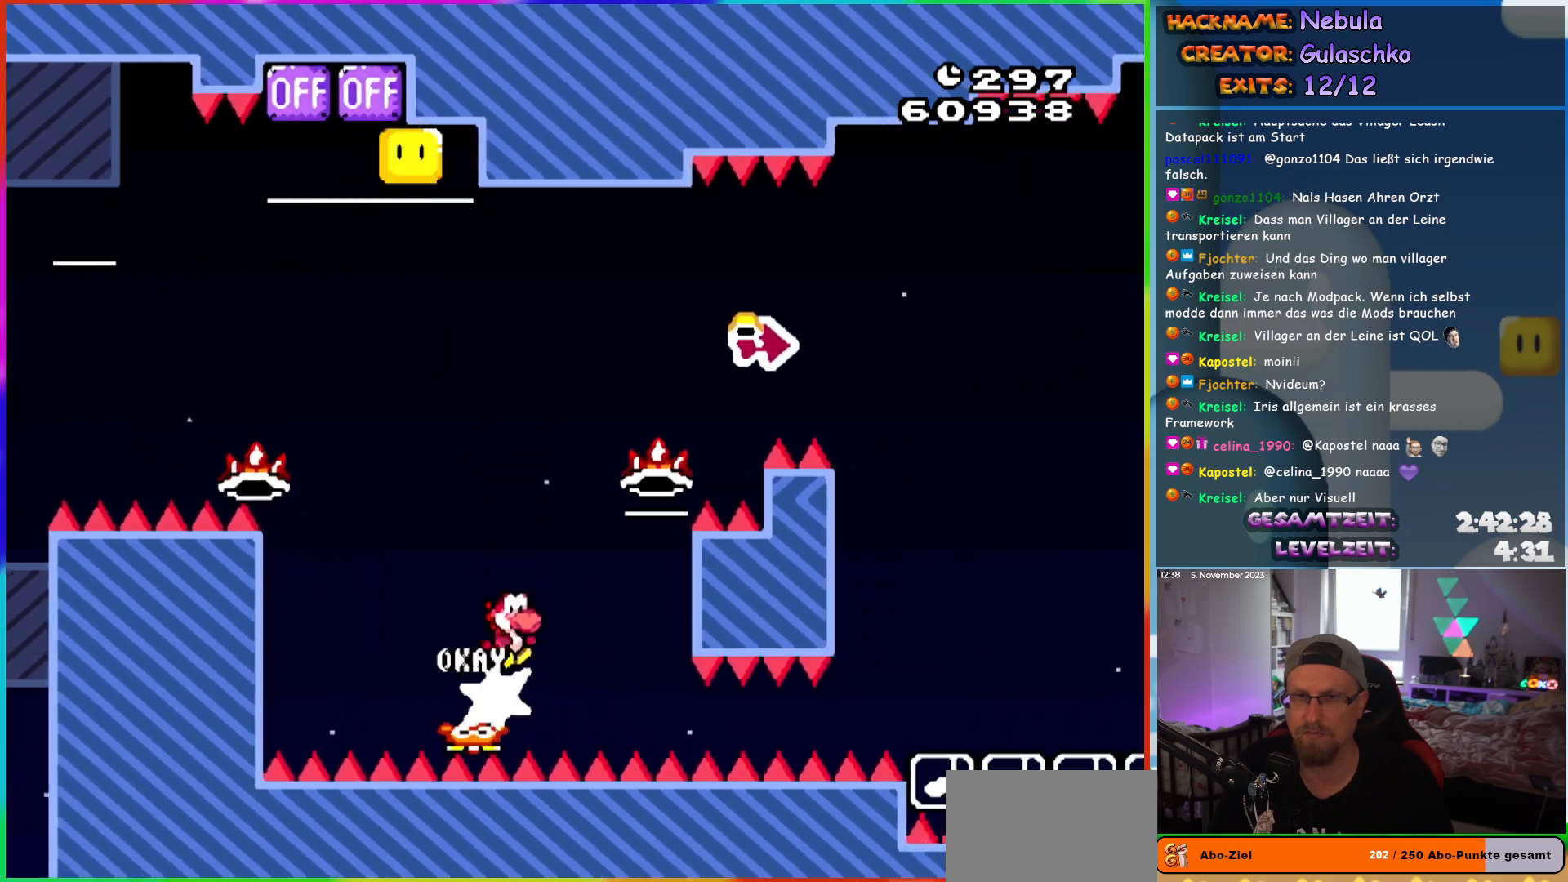
Gameplay with a controller (Nintendo layout); each line is a JSON object with the inputs held at the frame after it. "events" lists button and stick changes between this image and that frame as [ms after this image, input, new state], when the widget could be followed in between. Not read: L3 R3.
{"buttons": ["B", "DPAD_RIGHT"], "events": [[433, "Y", "up"]]}
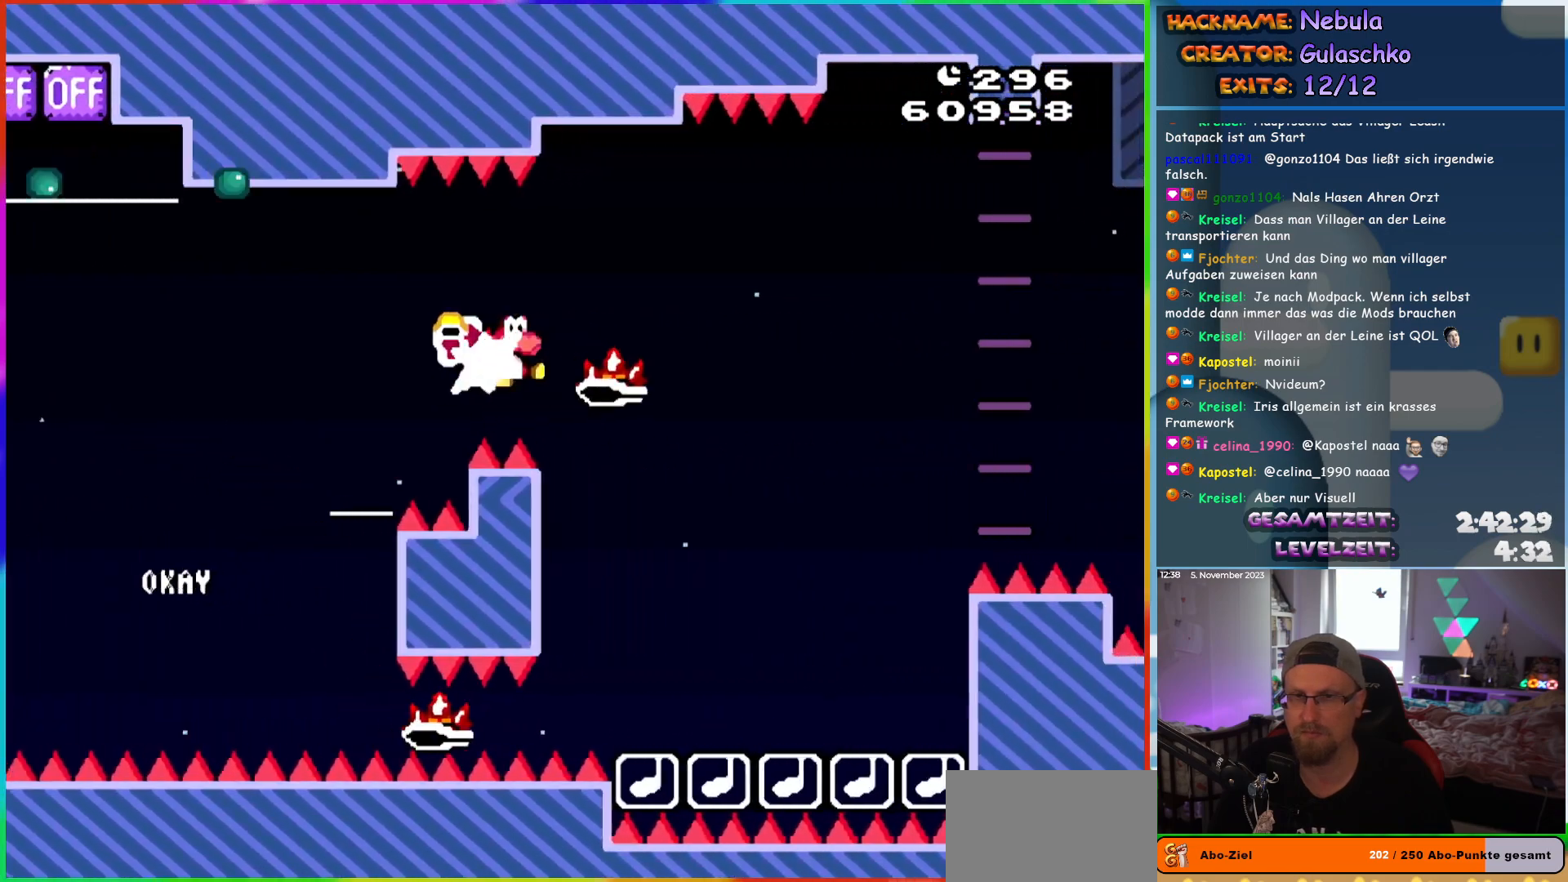
{"buttons": ["A", "X", "DPAD_RIGHT"], "events": [[17, "Y", "down"], [183, "X", "down"], [183, "Y", "up"], [217, "A", "down"], [217, "B", "up"]]}
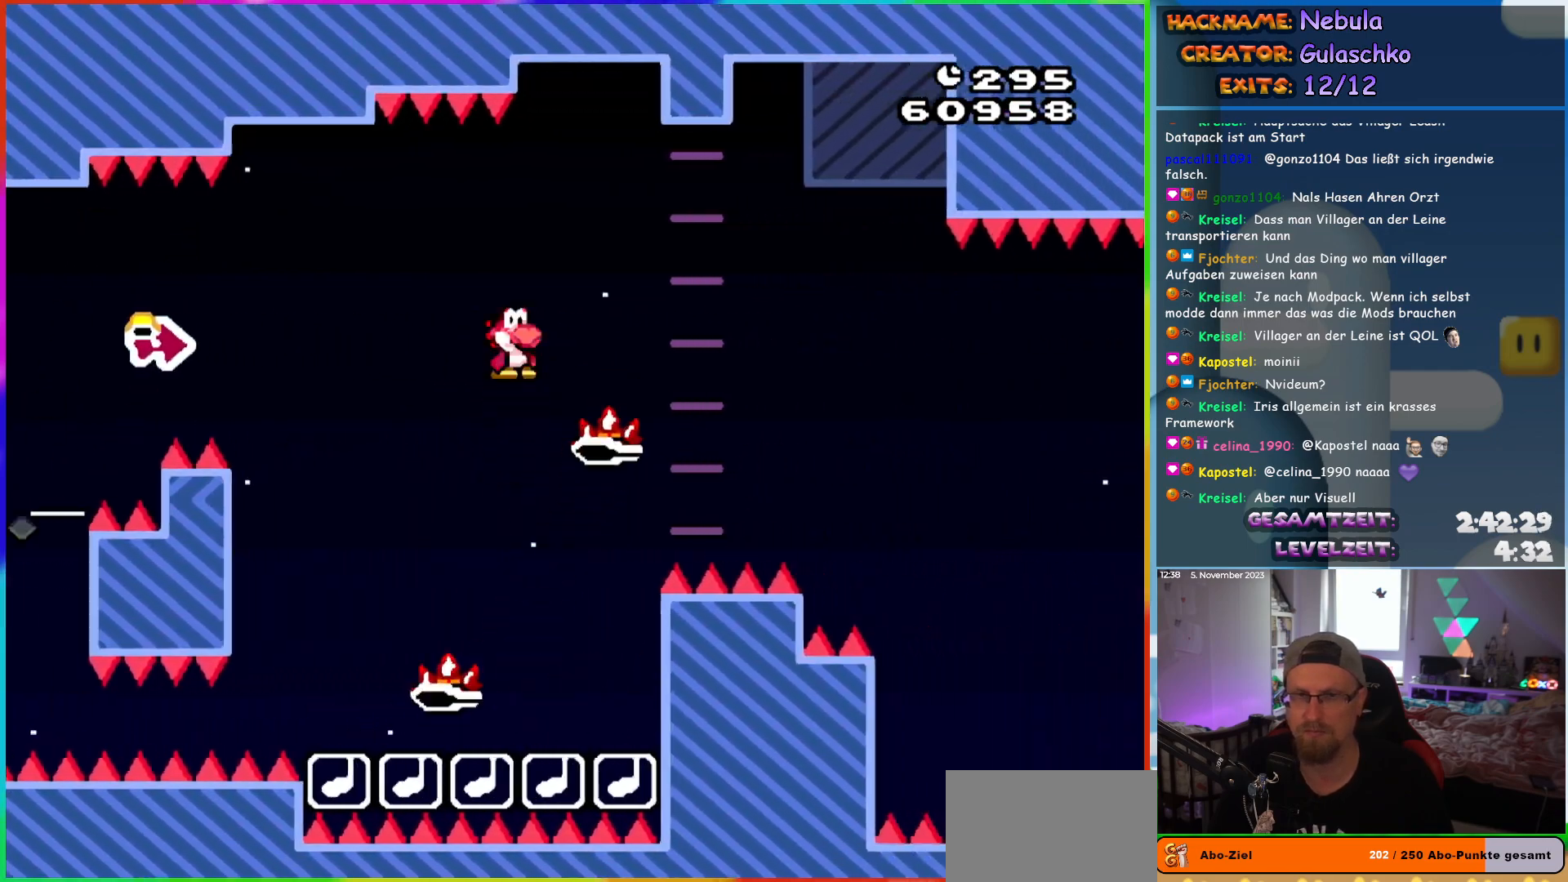
{"buttons": ["A", "X", "DPAD_RIGHT"], "events": []}
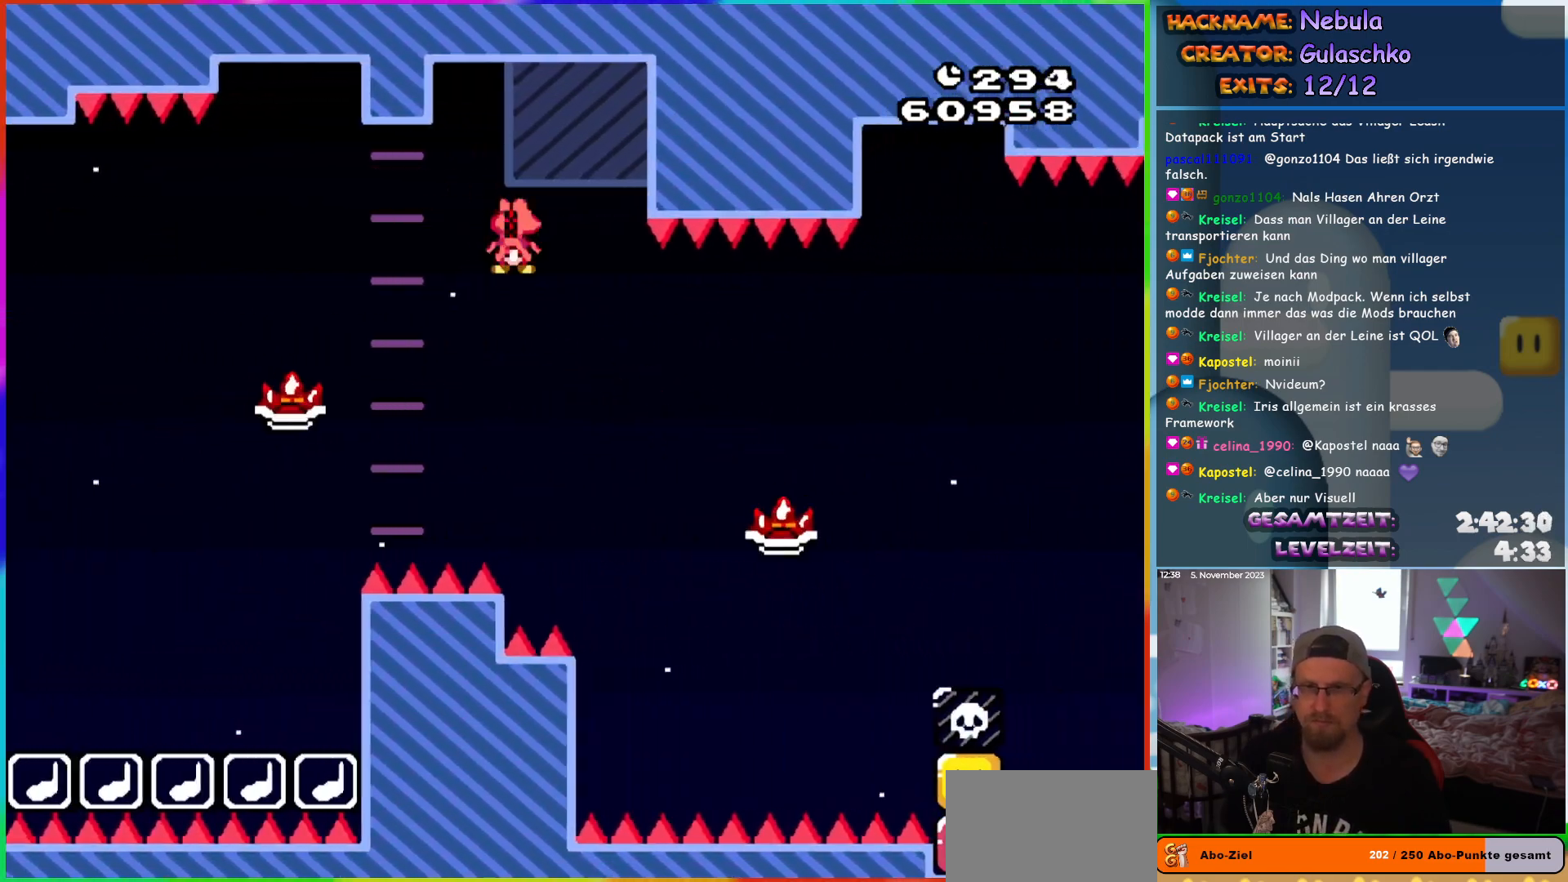
{"buttons": ["A", "X", "DPAD_RIGHT"], "events": []}
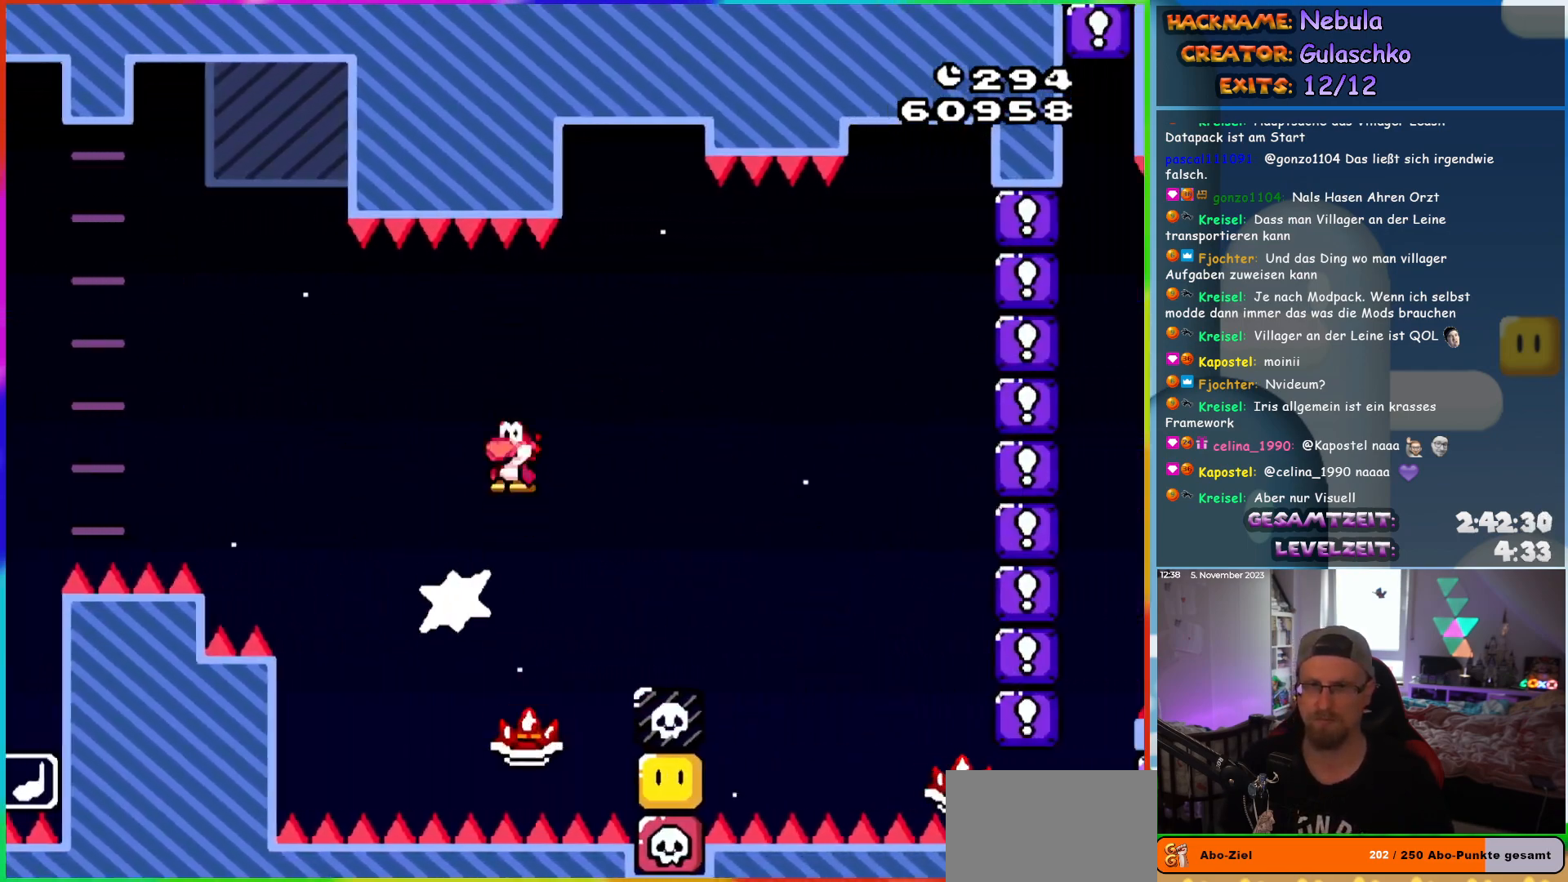
{"buttons": ["A", "X", "DPAD_RIGHT"], "events": []}
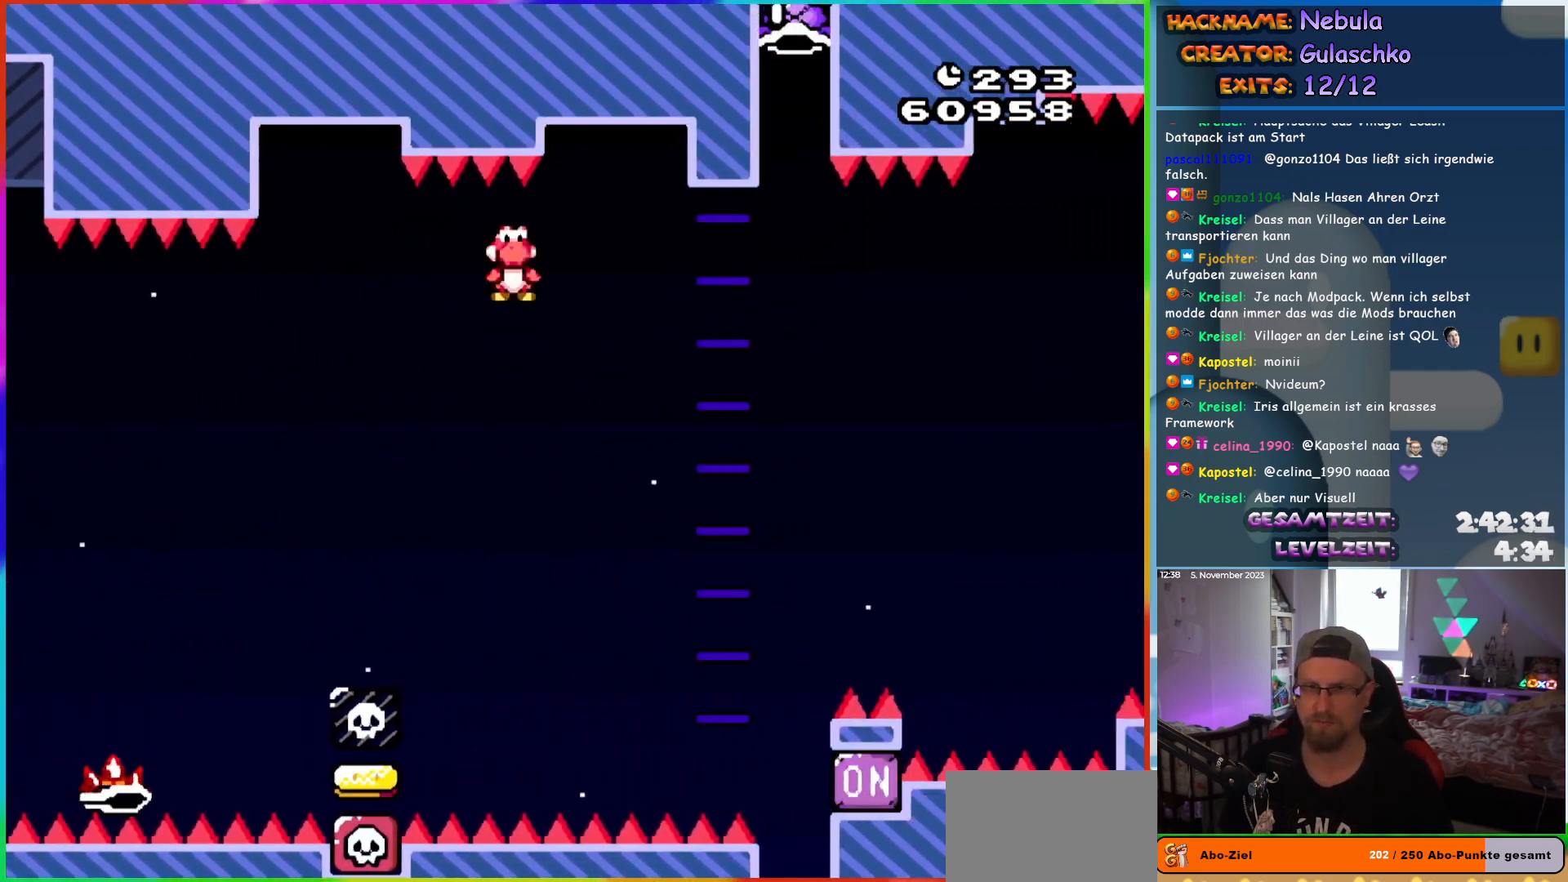
{"buttons": ["A", "X", "DPAD_RIGHT"], "events": [[217, "DPAD_LEFT", "down"], [217, "DPAD_RIGHT", "up"], [217, "DPAD_UP", "down"], [233, "DPAD_UP", "up"], [317, "DPAD_UP", "down"], [350, "DPAD_LEFT", "up"], [350, "DPAD_RIGHT", "down"], [350, "DPAD_UP", "up"]]}
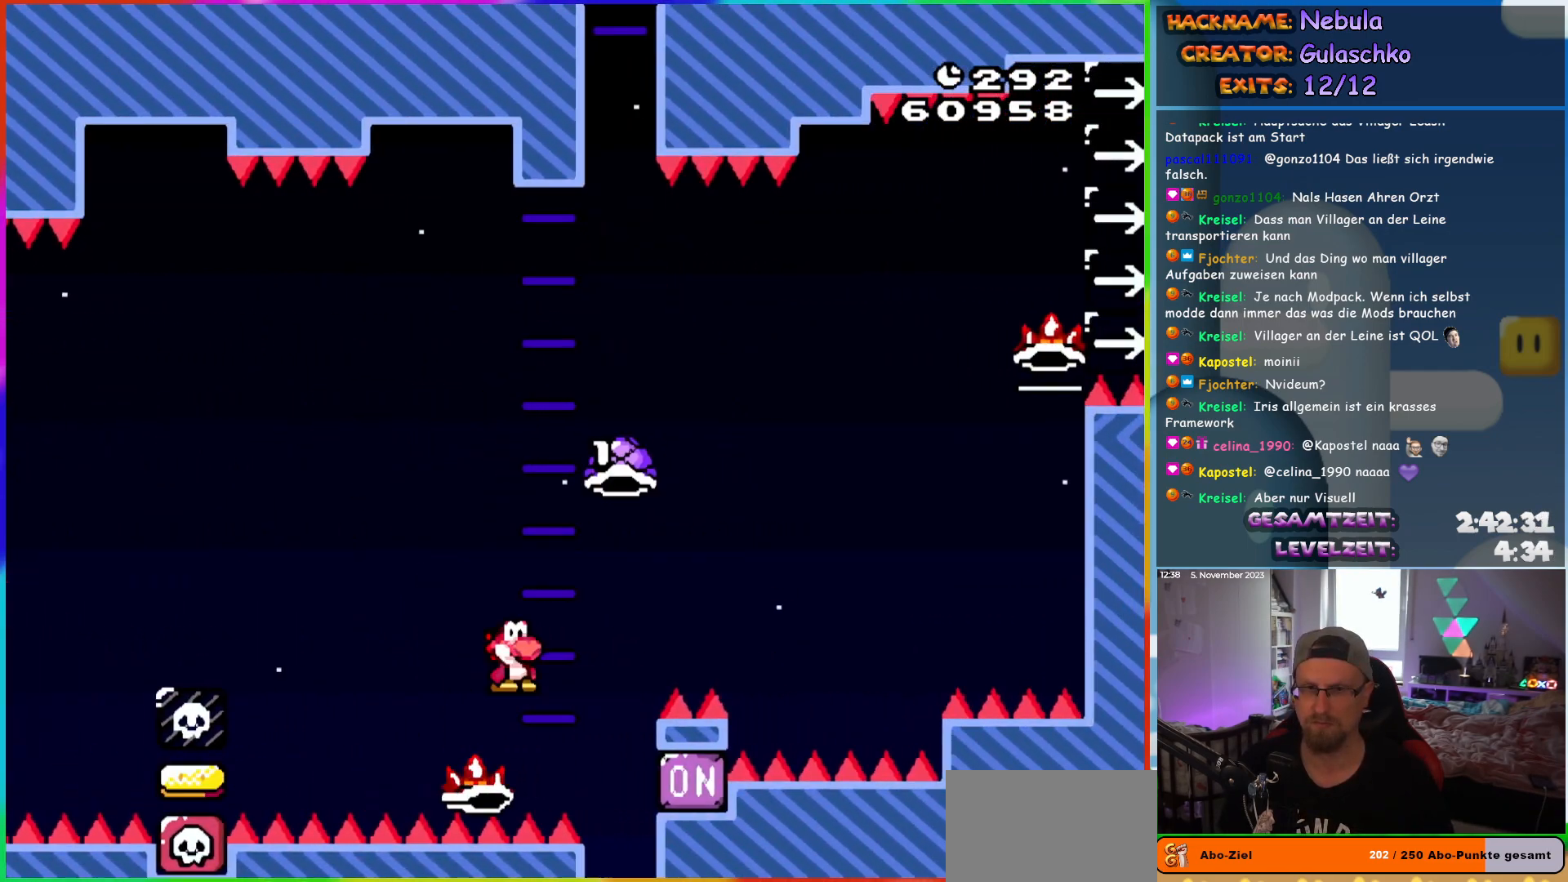
{"buttons": ["A", "X", "DPAD_RIGHT"], "events": []}
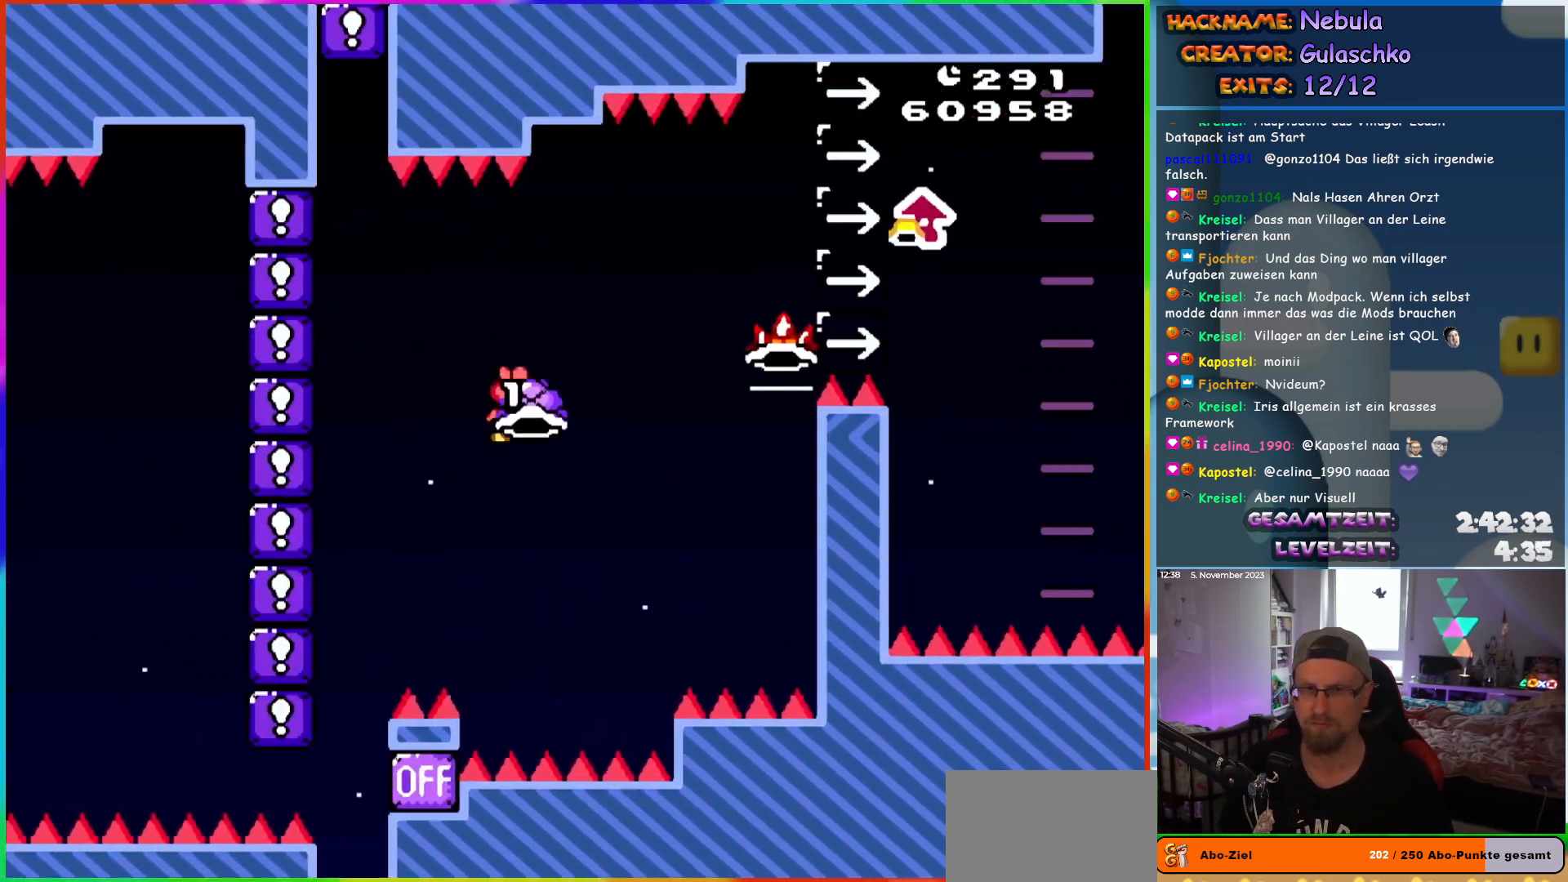
{"buttons": ["B", "Y", "DPAD_UP", "DPAD_RIGHT"], "events": [[67, "X", "up"], [100, "A", "up"], [133, "B", "down"], [233, "DPAD_UP", "down"], [233, "Y", "down"]]}
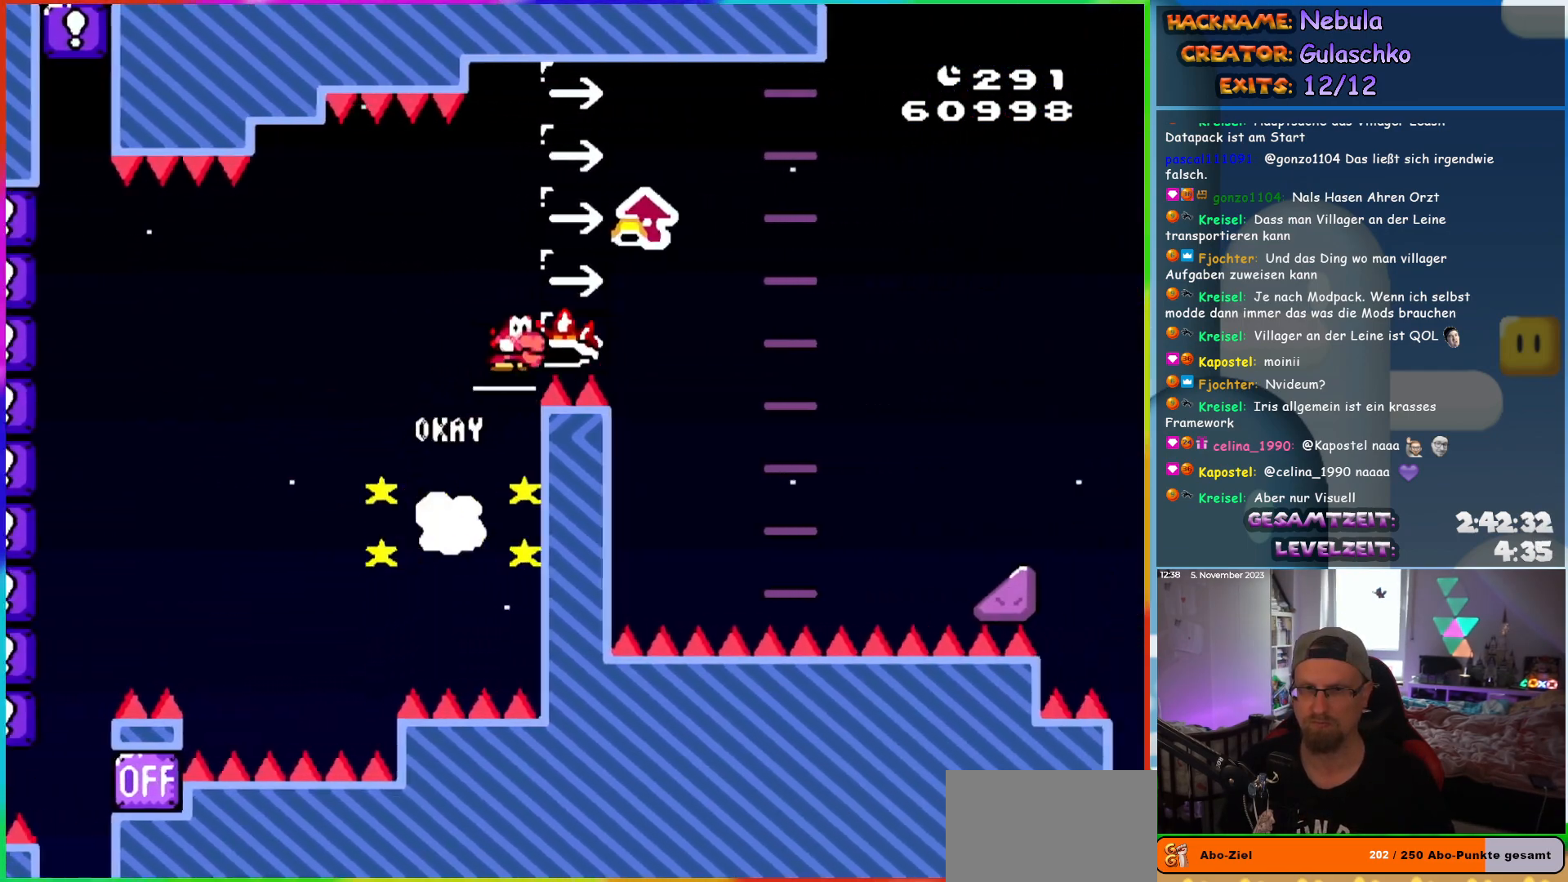
{"buttons": ["A", "DPAD_UP", "DPAD_LEFT"], "events": [[200, "Y", "up"], [250, "A", "down"], [250, "B", "up"], [350, "DPAD_UP", "up"], [483, "DPAD_RIGHT", "up"], [483, "DPAD_UP", "down"], [500, "DPAD_LEFT", "down"]]}
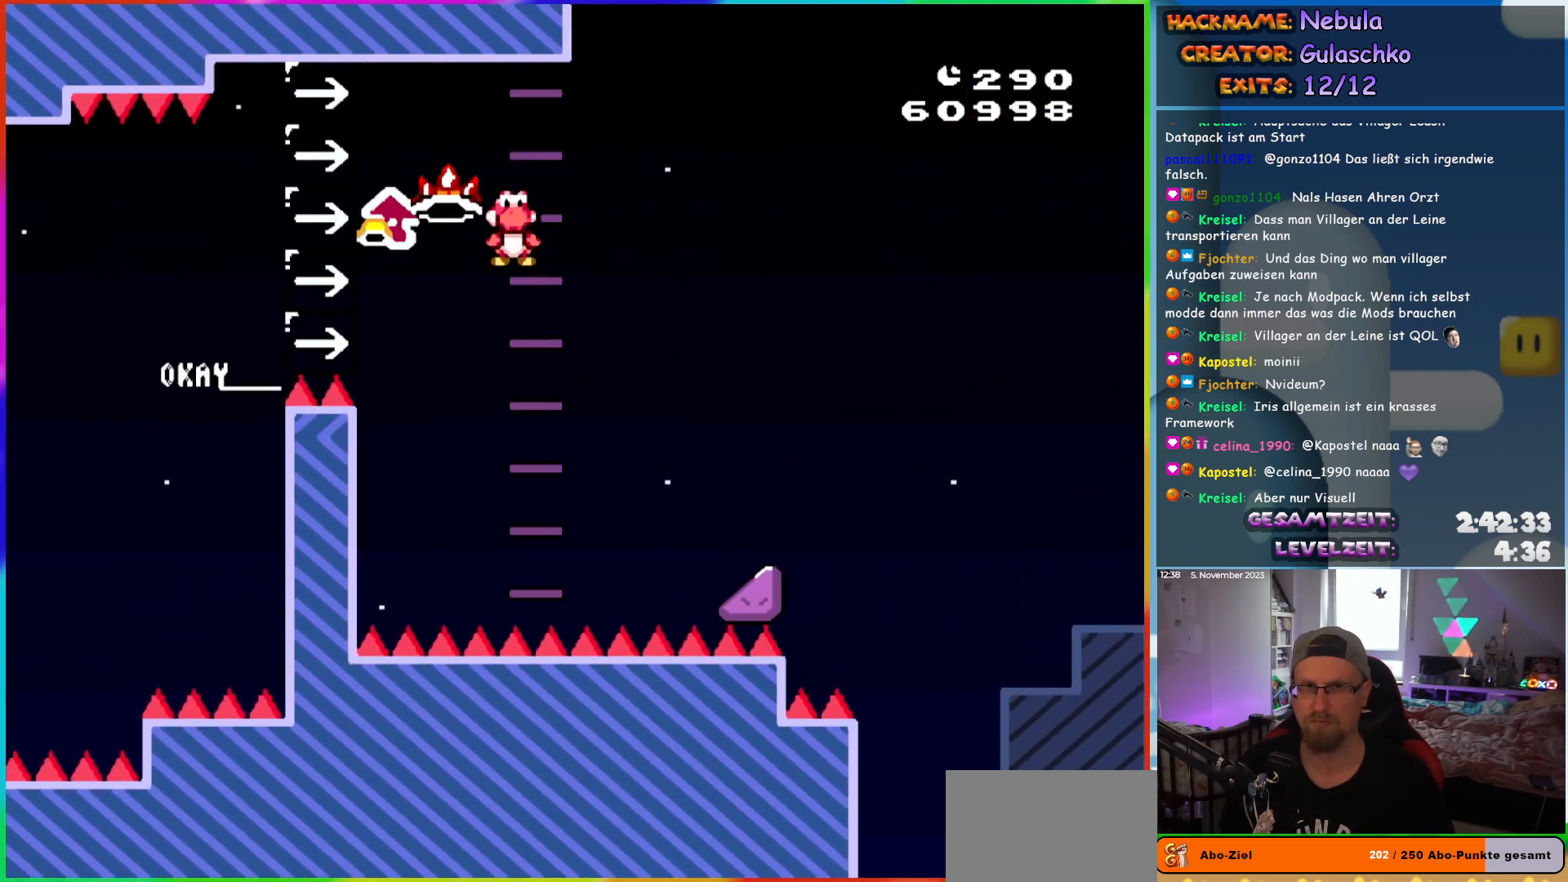
{"buttons": ["A", "X", "DPAD_RIGHT"], "events": [[100, "DPAD_UP", "up"], [233, "DPAD_LEFT", "up"], [250, "DPAD_UP", "down"], [267, "DPAD_RIGHT", "down"], [267, "DPAD_UP", "up"], [433, "X", "down"]]}
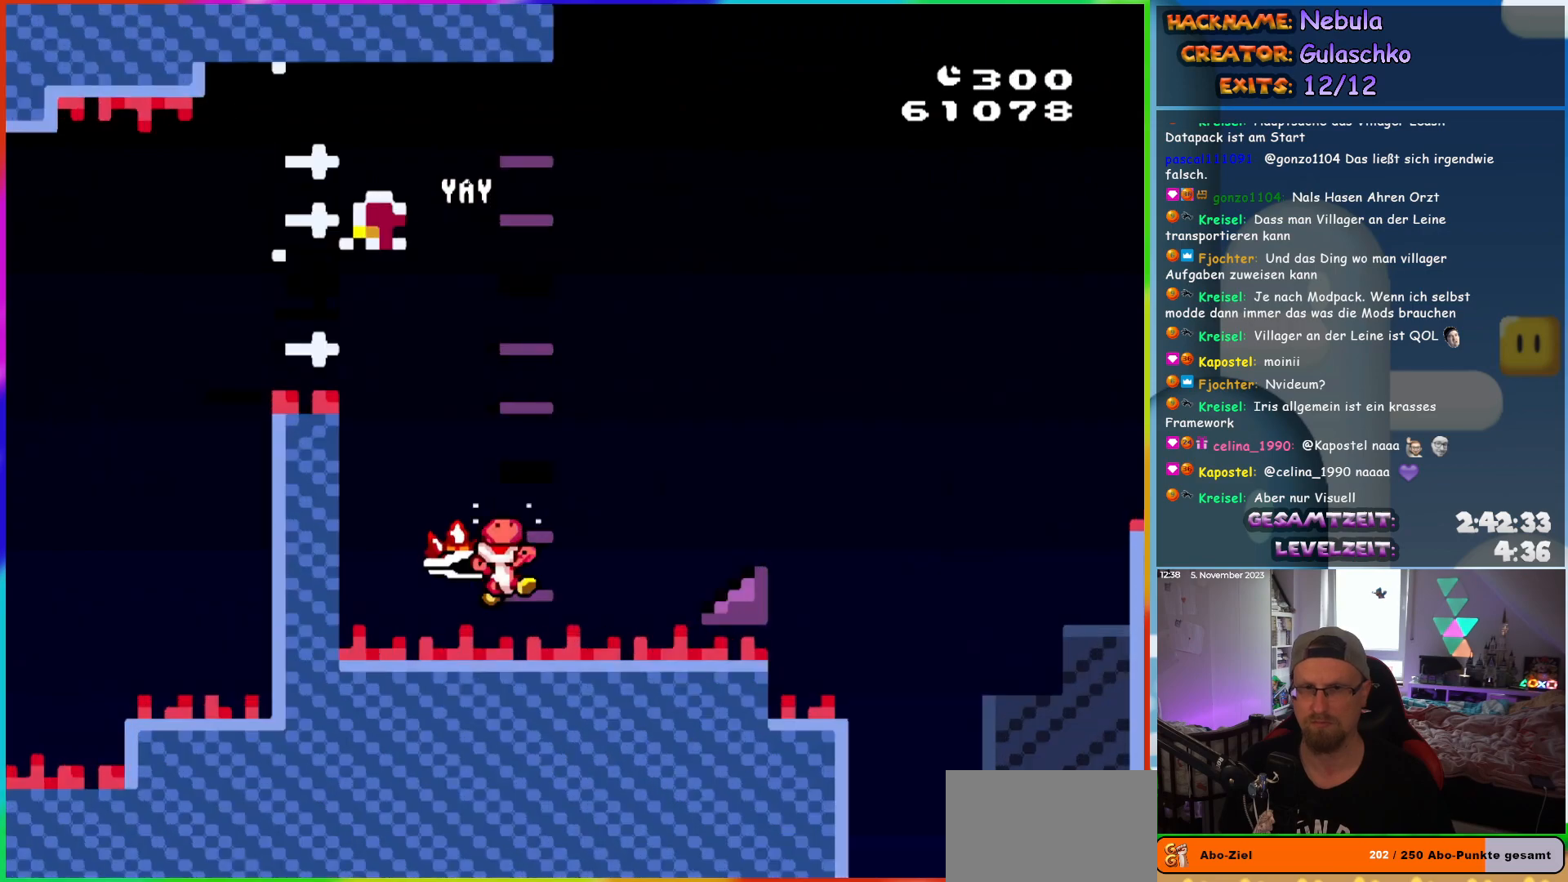
{"buttons": [], "events": [[300, "DPAD_RIGHT", "up"], [300, "X", "up"], [417, "A", "up"]]}
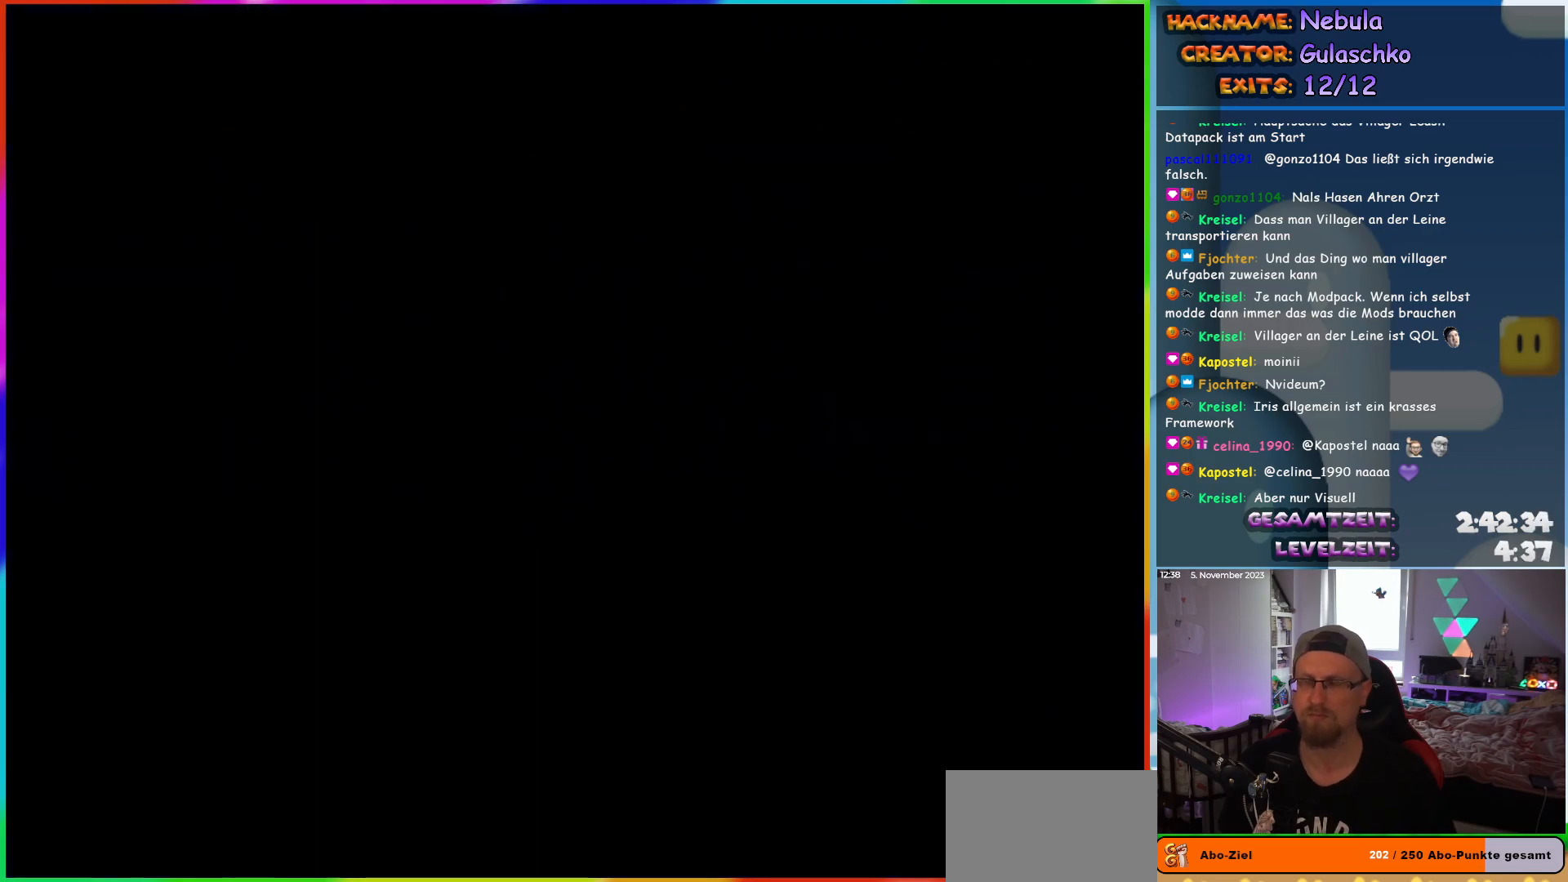
{"buttons": [], "events": []}
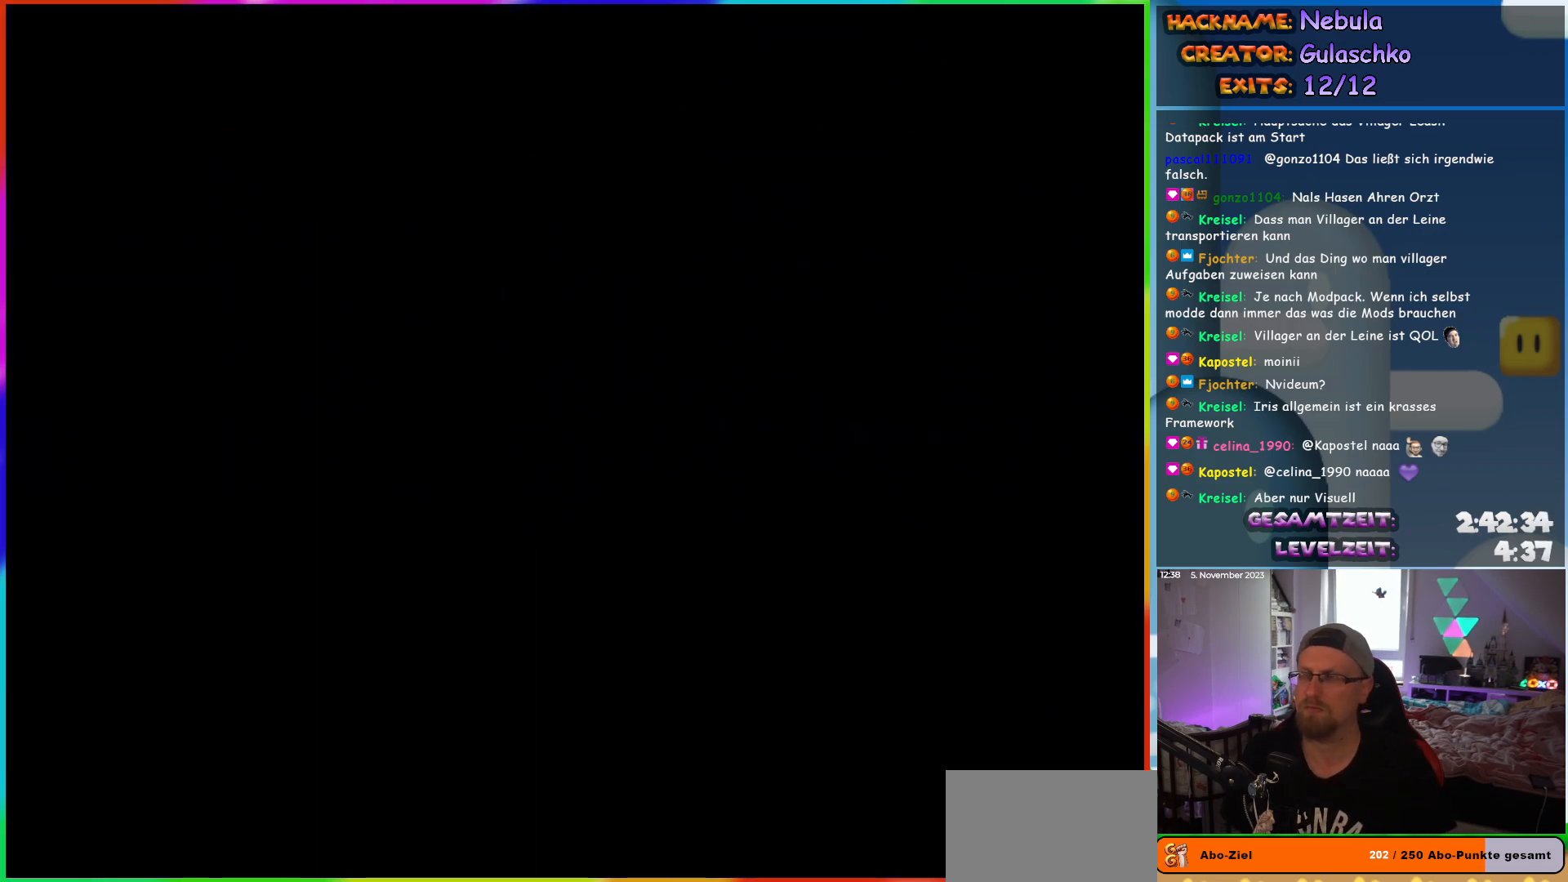
{"buttons": [], "events": []}
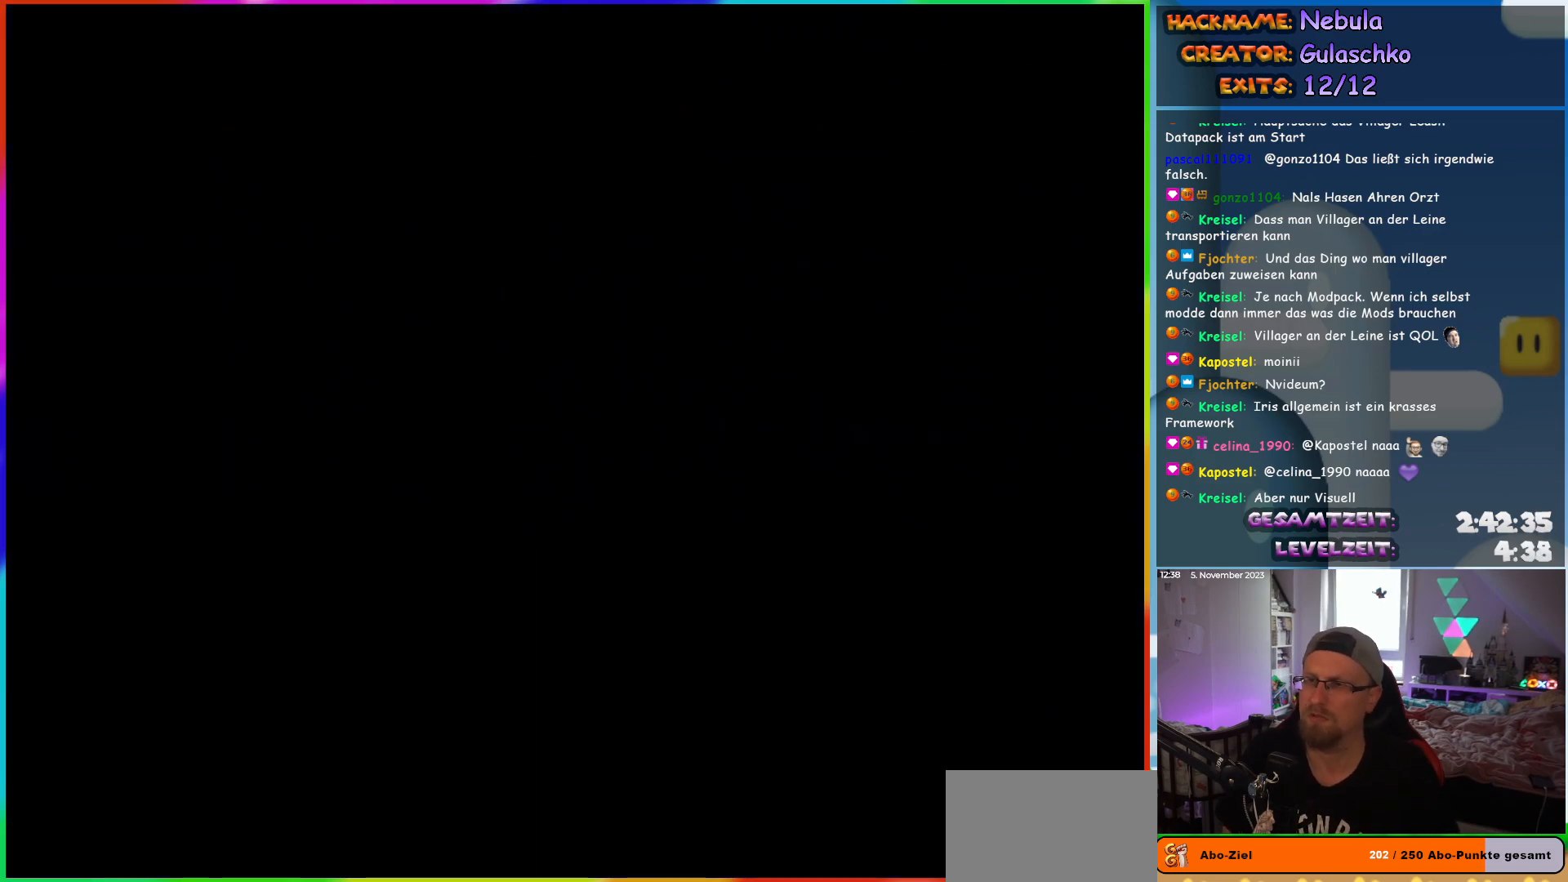
{"buttons": [], "events": []}
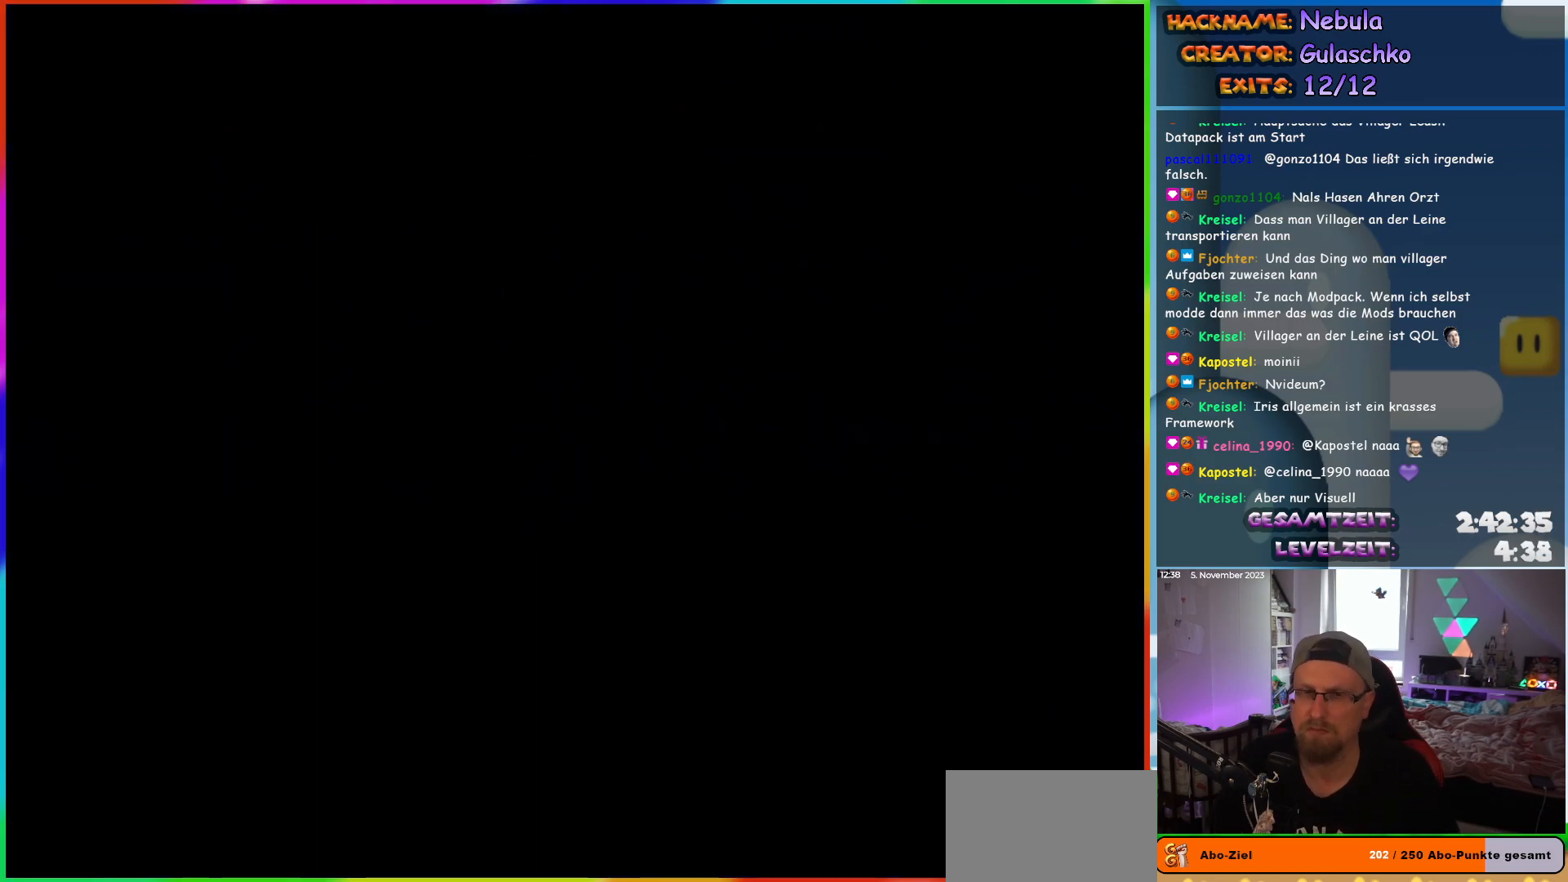
{"buttons": ["B", "Y", "DPAD_RIGHT"], "events": [[100, "DPAD_RIGHT", "down"], [167, "Y", "down"], [383, "B", "down"]]}
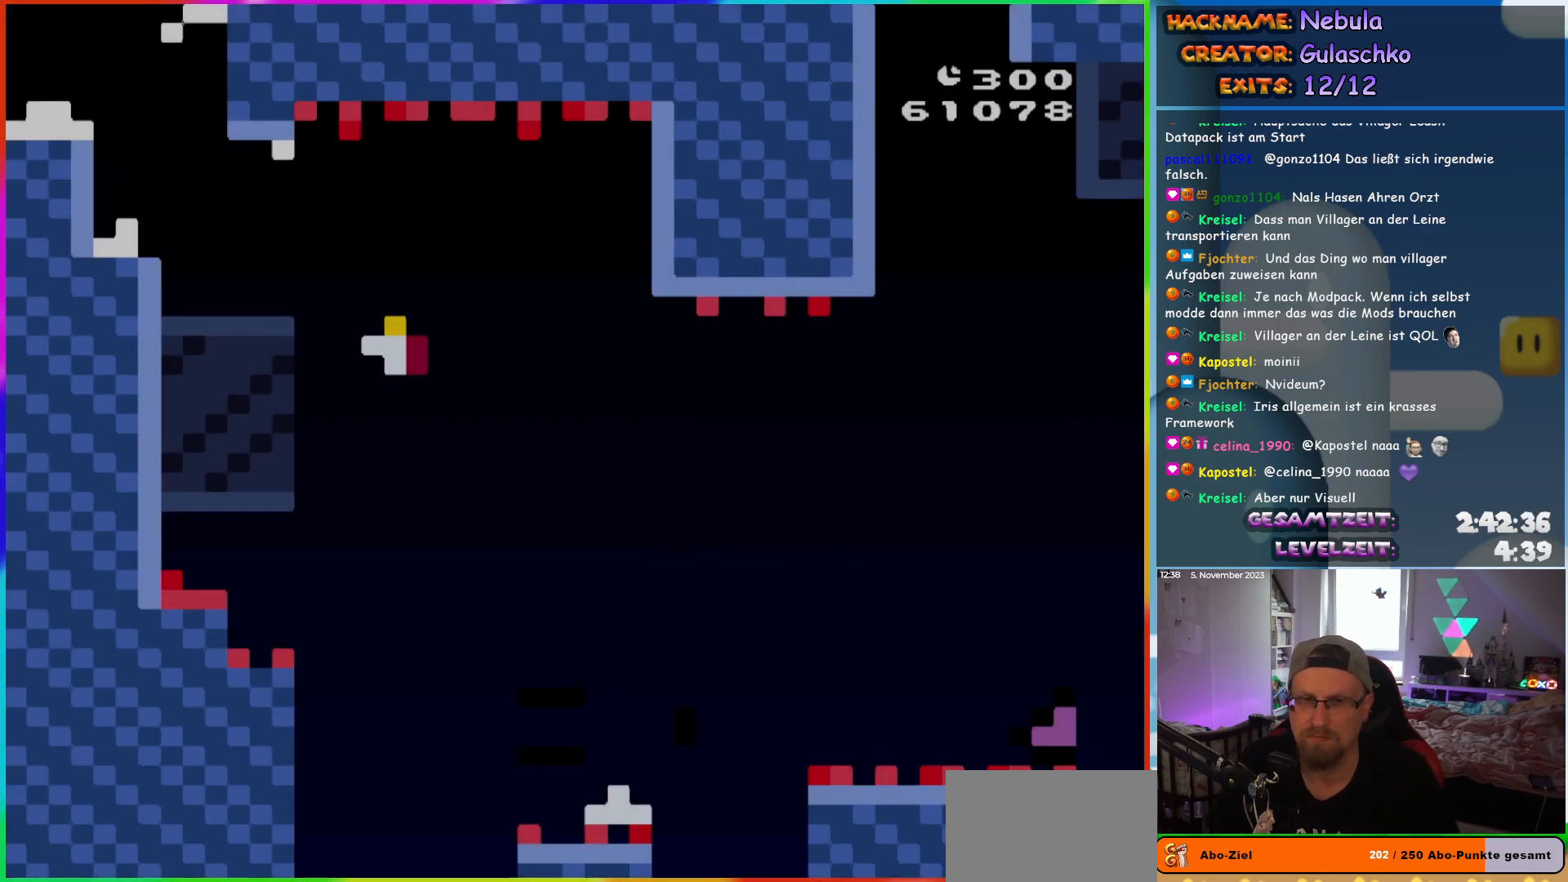
{"buttons": ["DPAD_RIGHT"], "events": [[433, "Y", "up"], [500, "B", "up"]]}
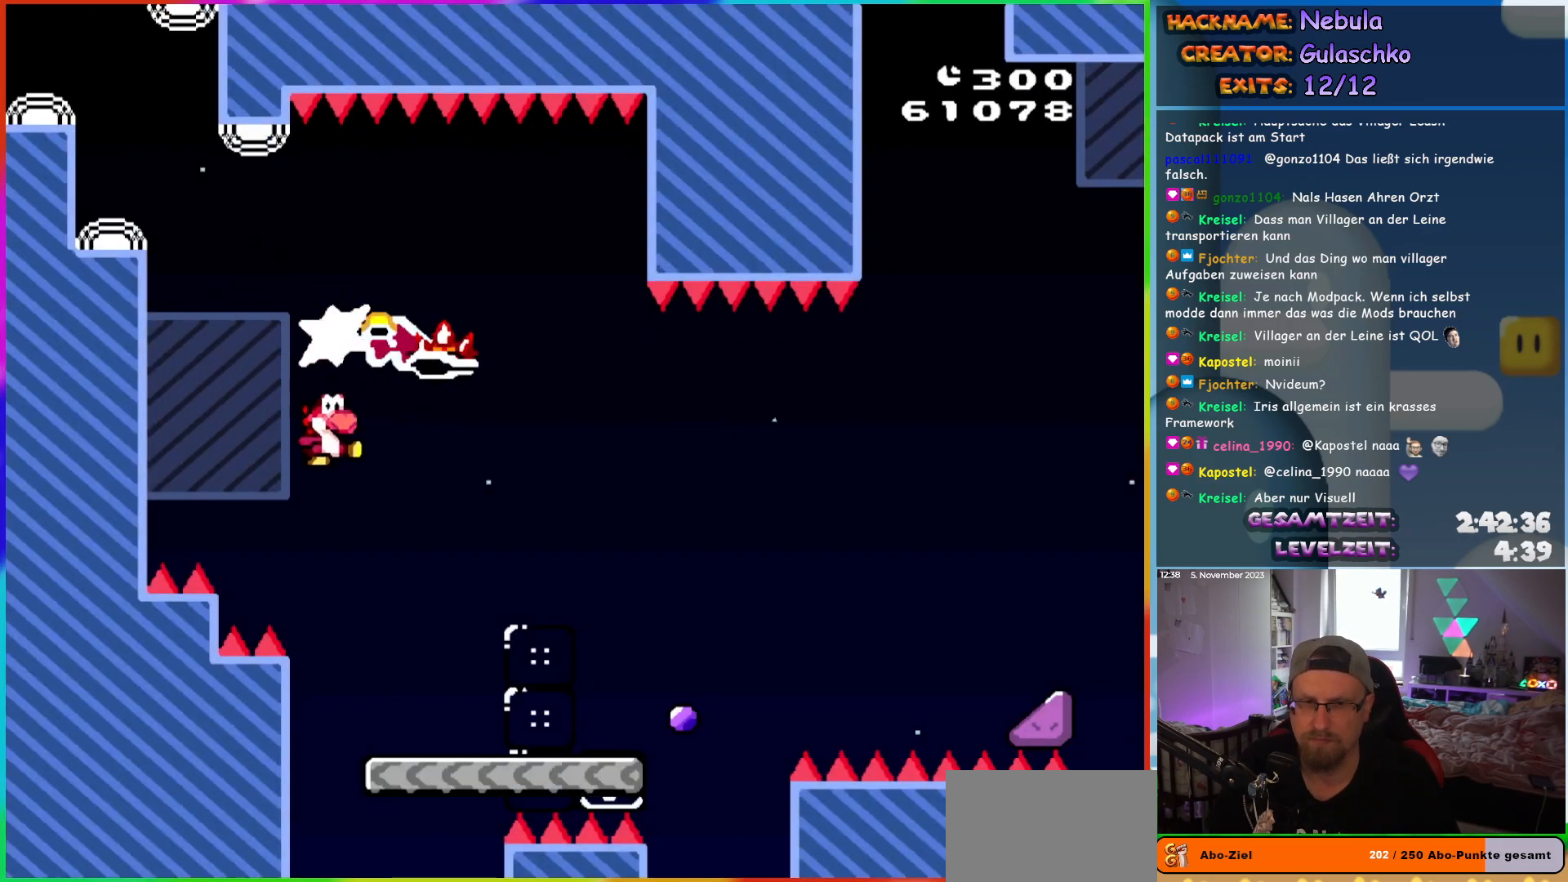
{"buttons": ["X", "DPAD_RIGHT"], "events": [[67, "X", "down"]]}
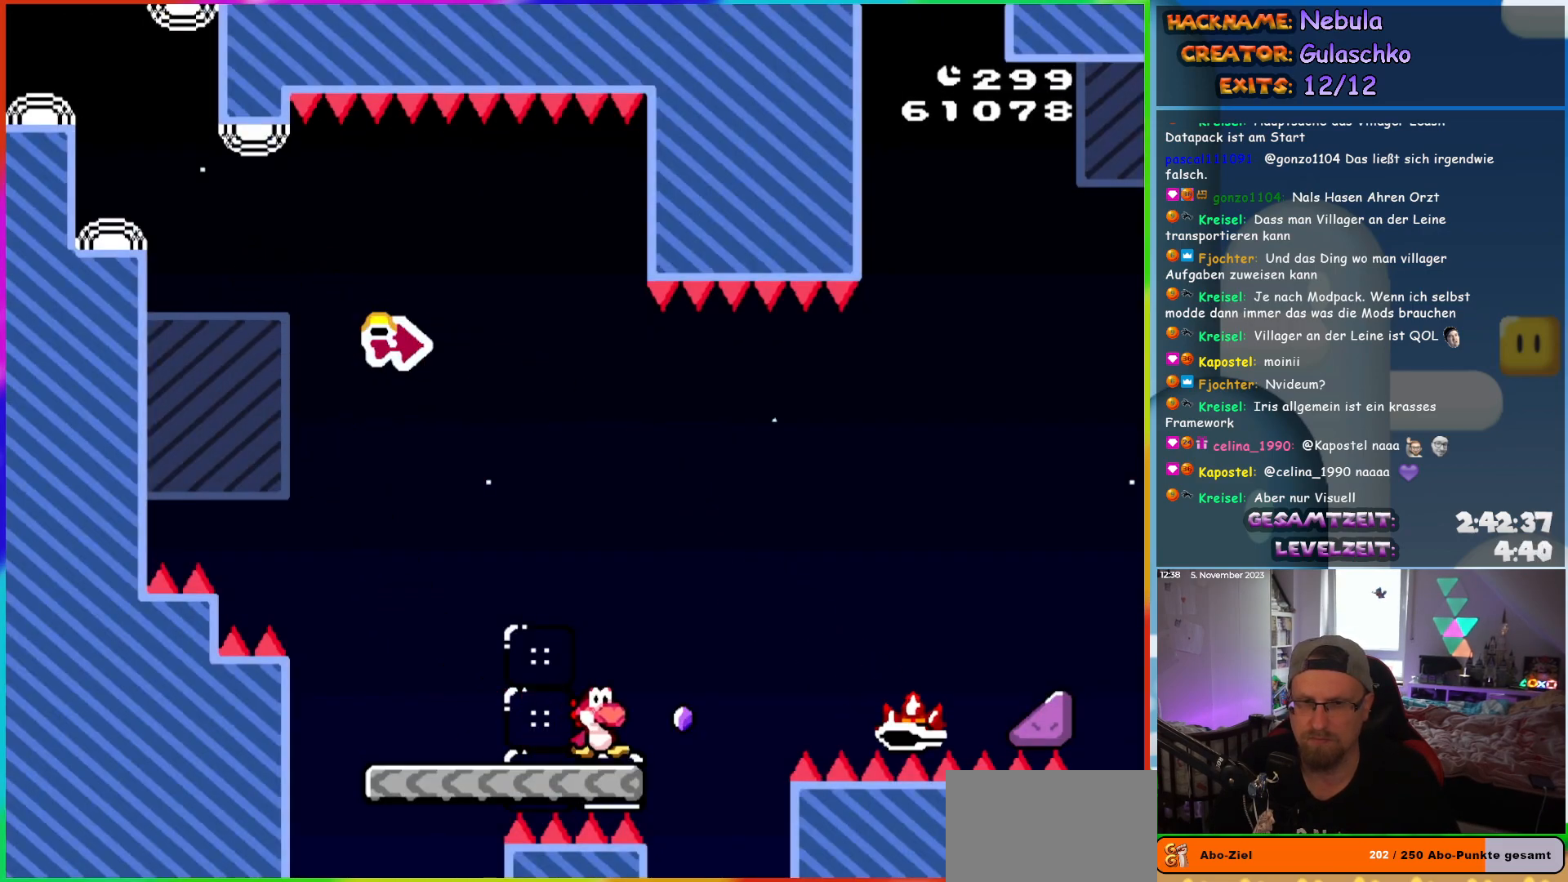
{"buttons": ["A", "X", "DPAD_RIGHT"], "events": [[67, "A", "down"]]}
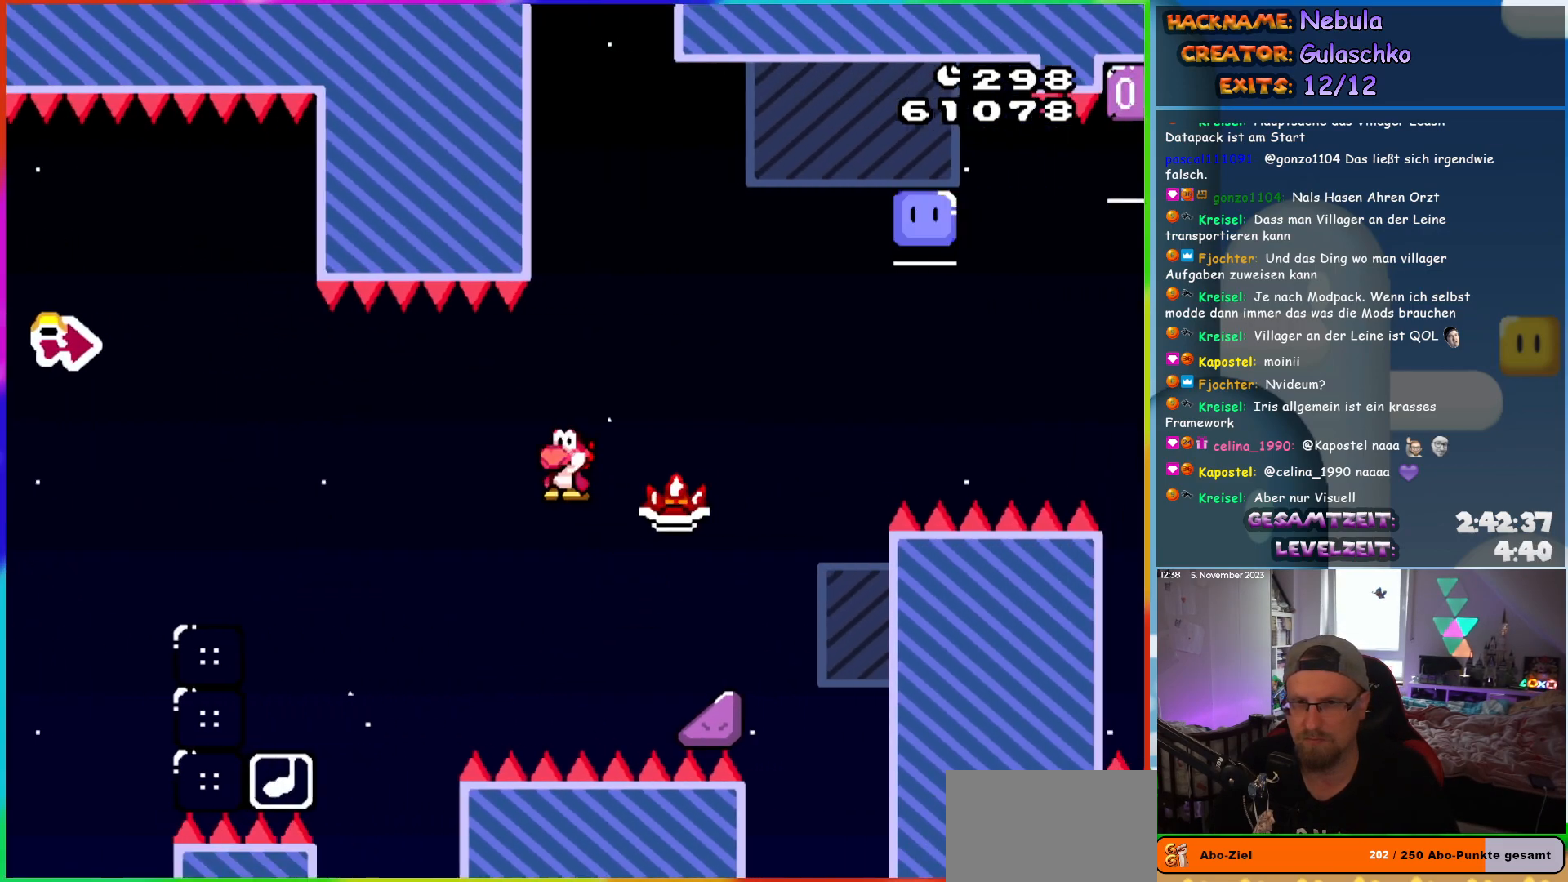
{"buttons": ["A", "X", "DPAD_UP", "DPAD_RIGHT"], "events": [[167, "DPAD_UP", "down"]]}
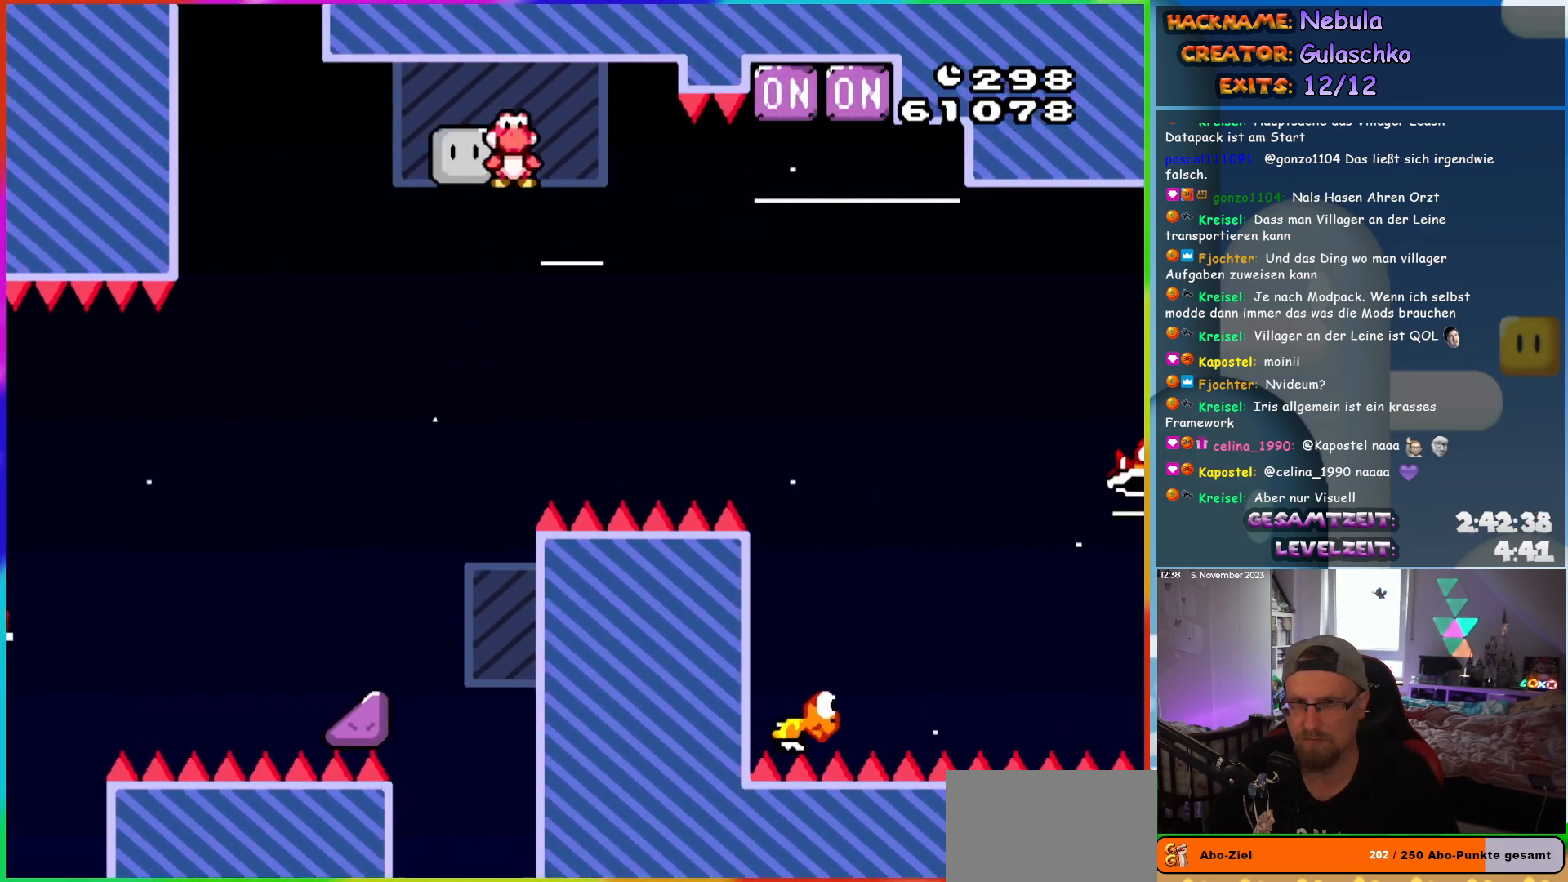
{"buttons": ["A", "DPAD_UP", "DPAD_RIGHT"], "events": [[467, "X", "up"]]}
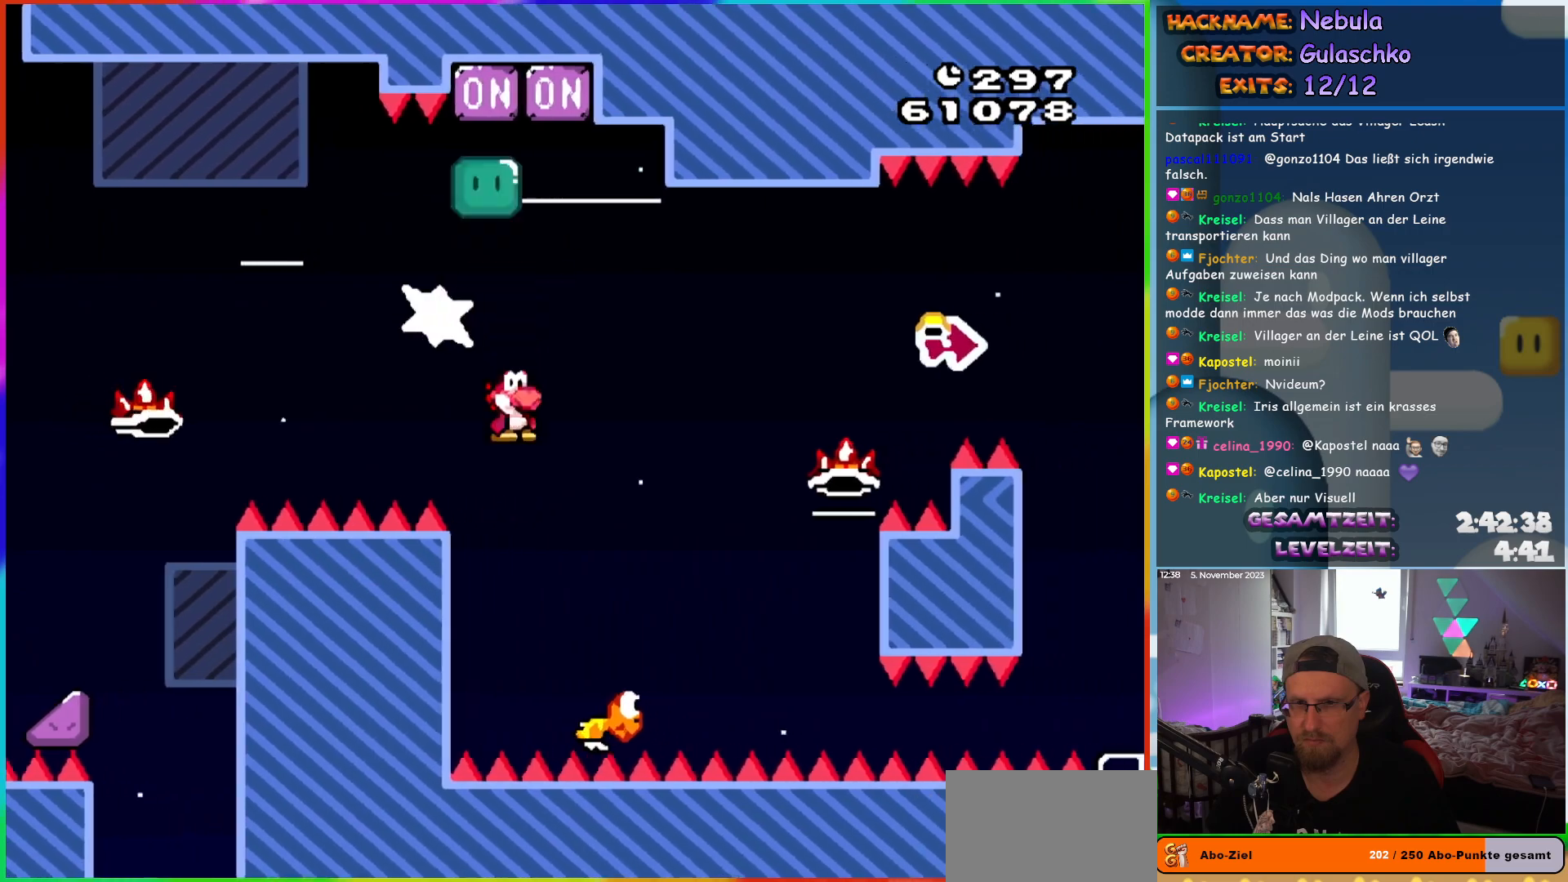
{"buttons": ["B", "Y", "DPAD_RIGHT"], "events": [[17, "A", "up"], [50, "B", "down"], [83, "Y", "down"], [150, "DPAD_UP", "up"]]}
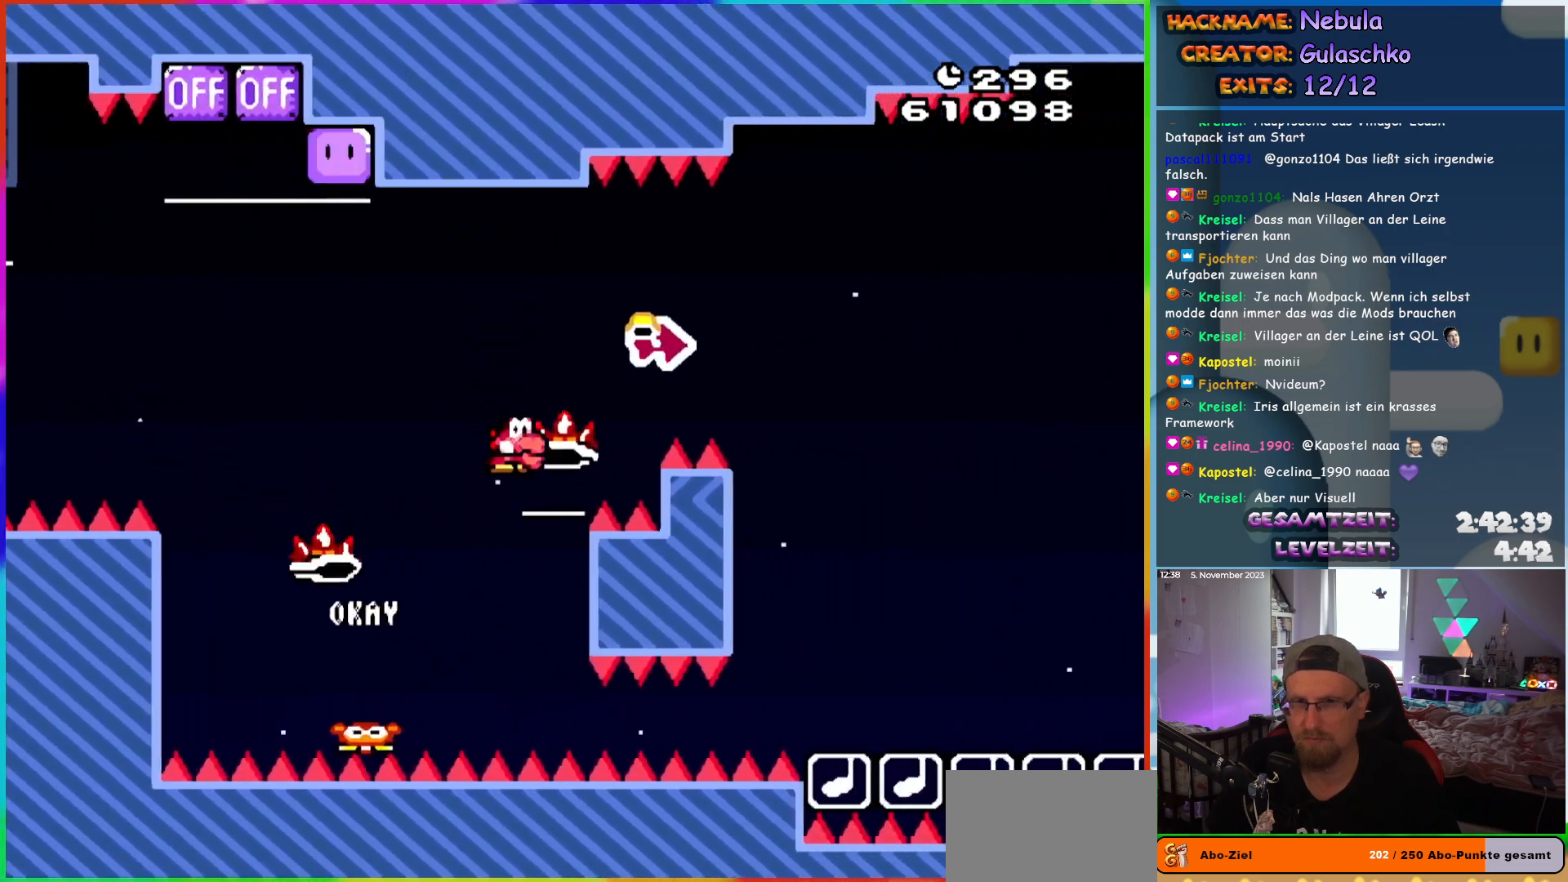
{"buttons": ["X", "DPAD_RIGHT"], "events": [[217, "Y", "up"], [333, "Y", "down"], [467, "Y", "up"], [483, "B", "up"], [483, "X", "down"]]}
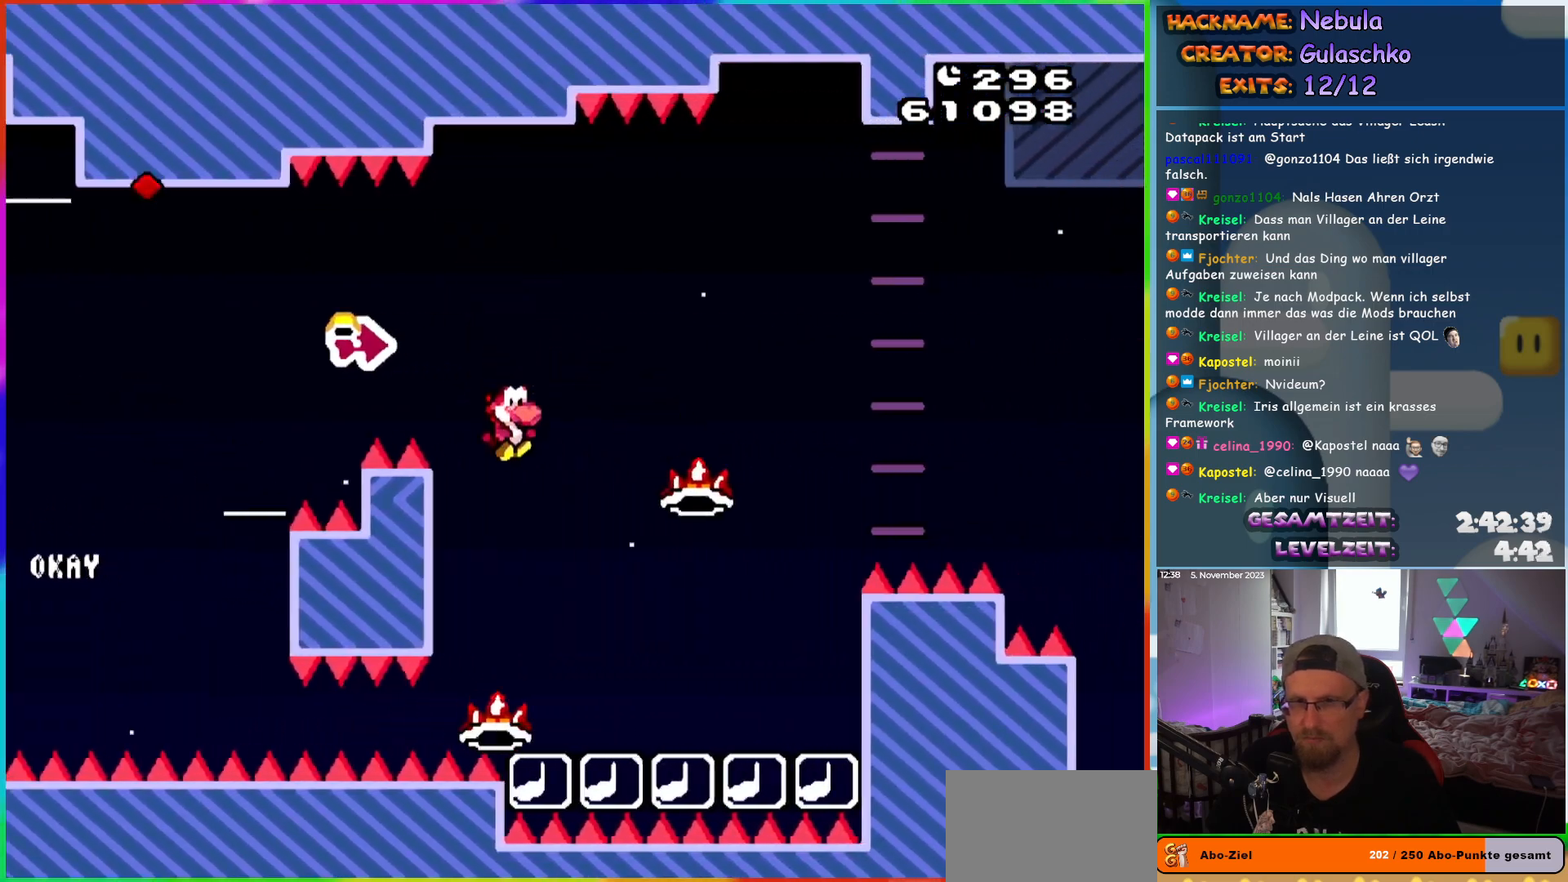
{"buttons": ["A", "X", "DPAD_RIGHT"], "events": [[50, "A", "down"]]}
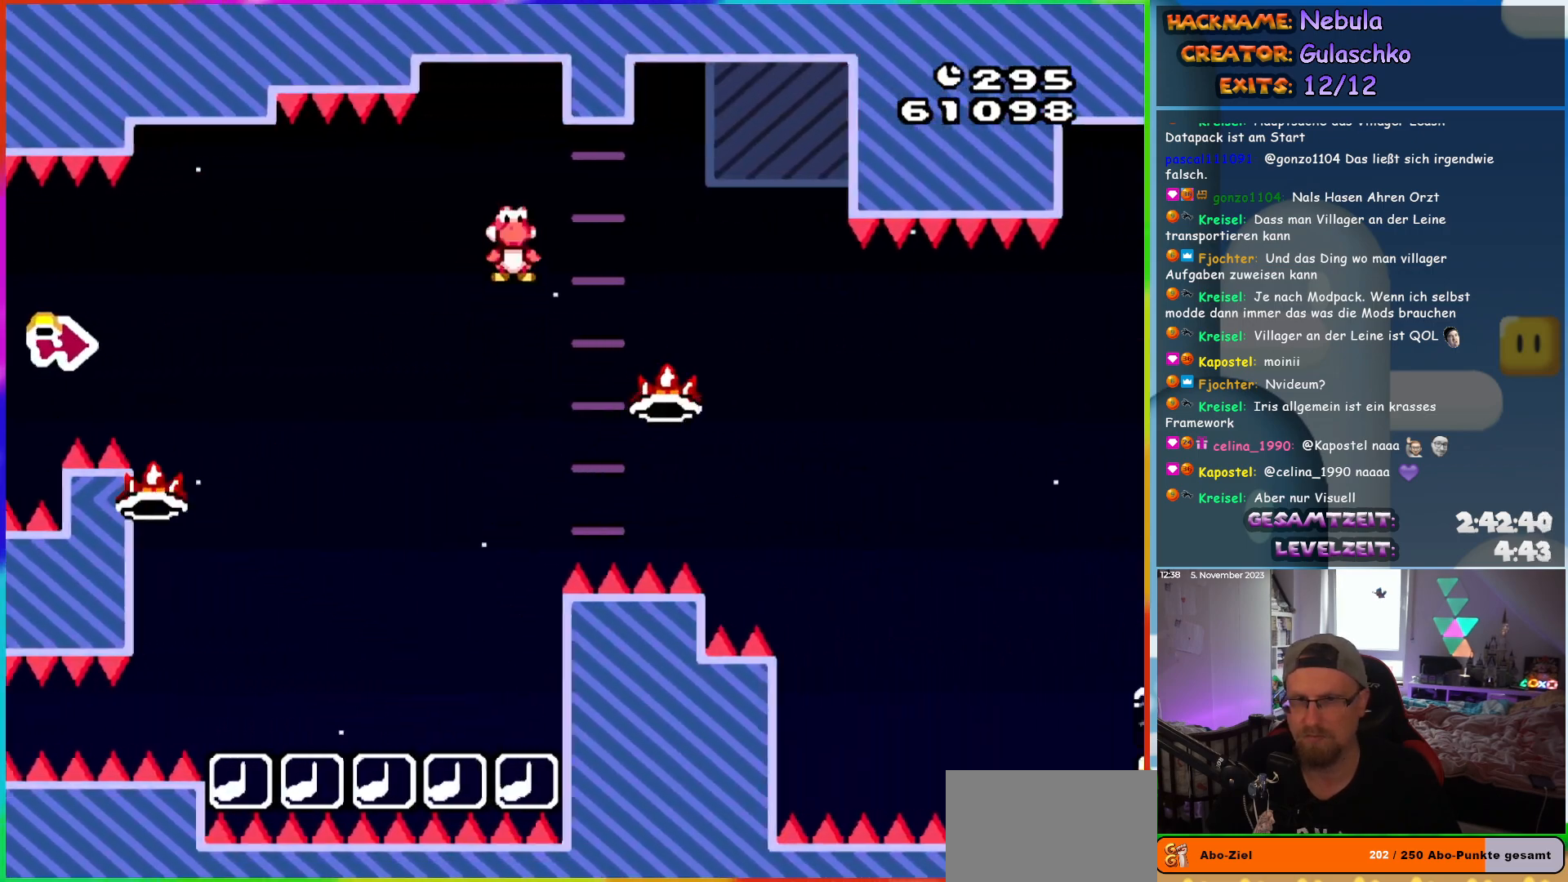
{"buttons": ["A", "X", "DPAD_RIGHT"], "events": []}
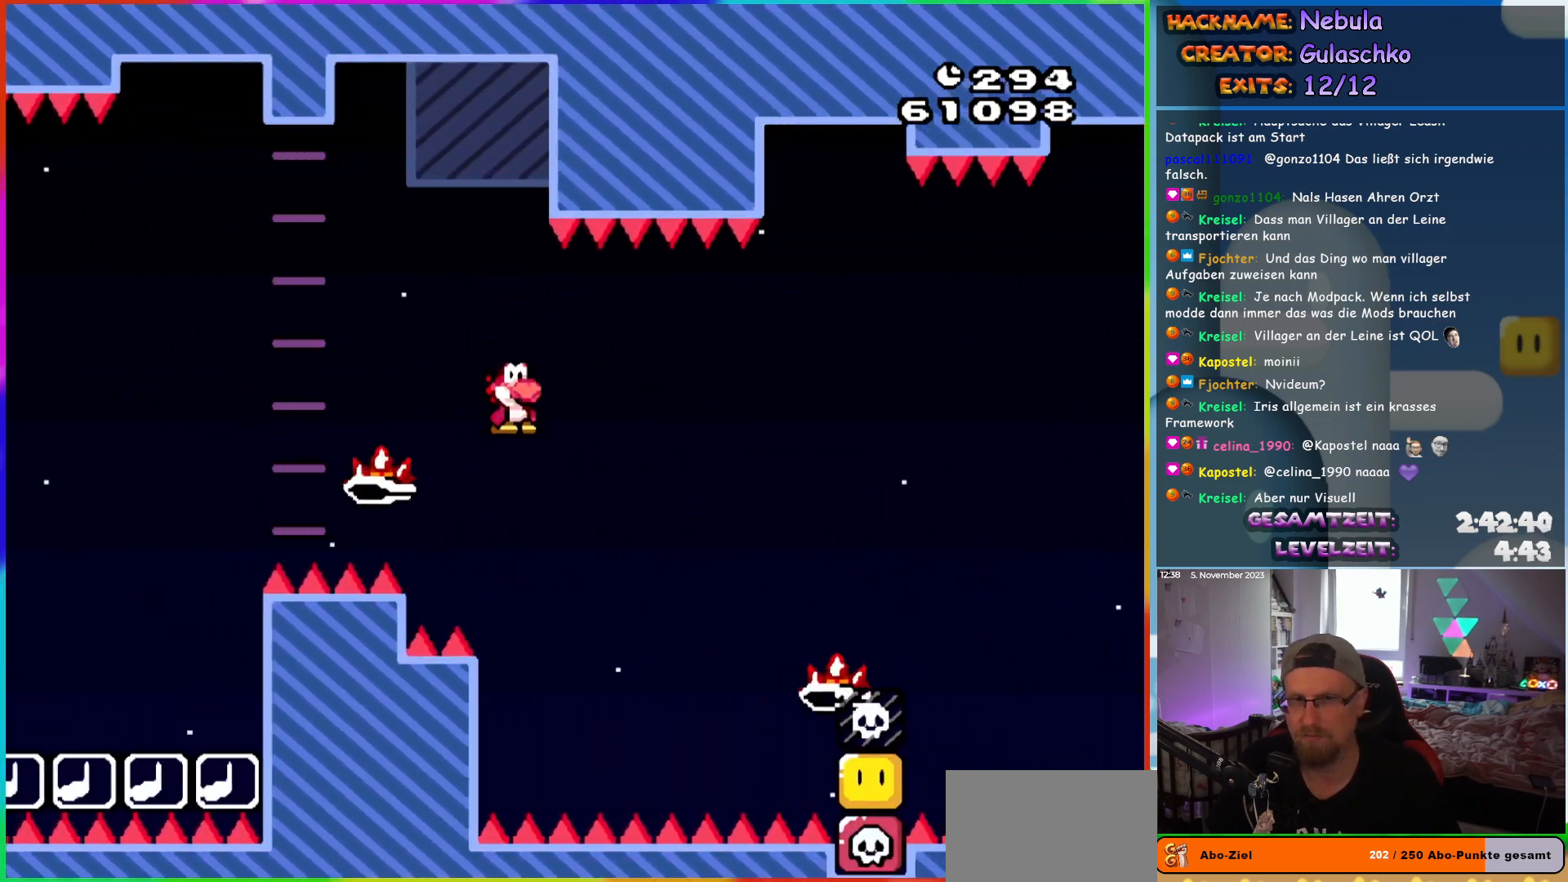
{"buttons": ["A", "X", "DPAD_RIGHT"], "events": []}
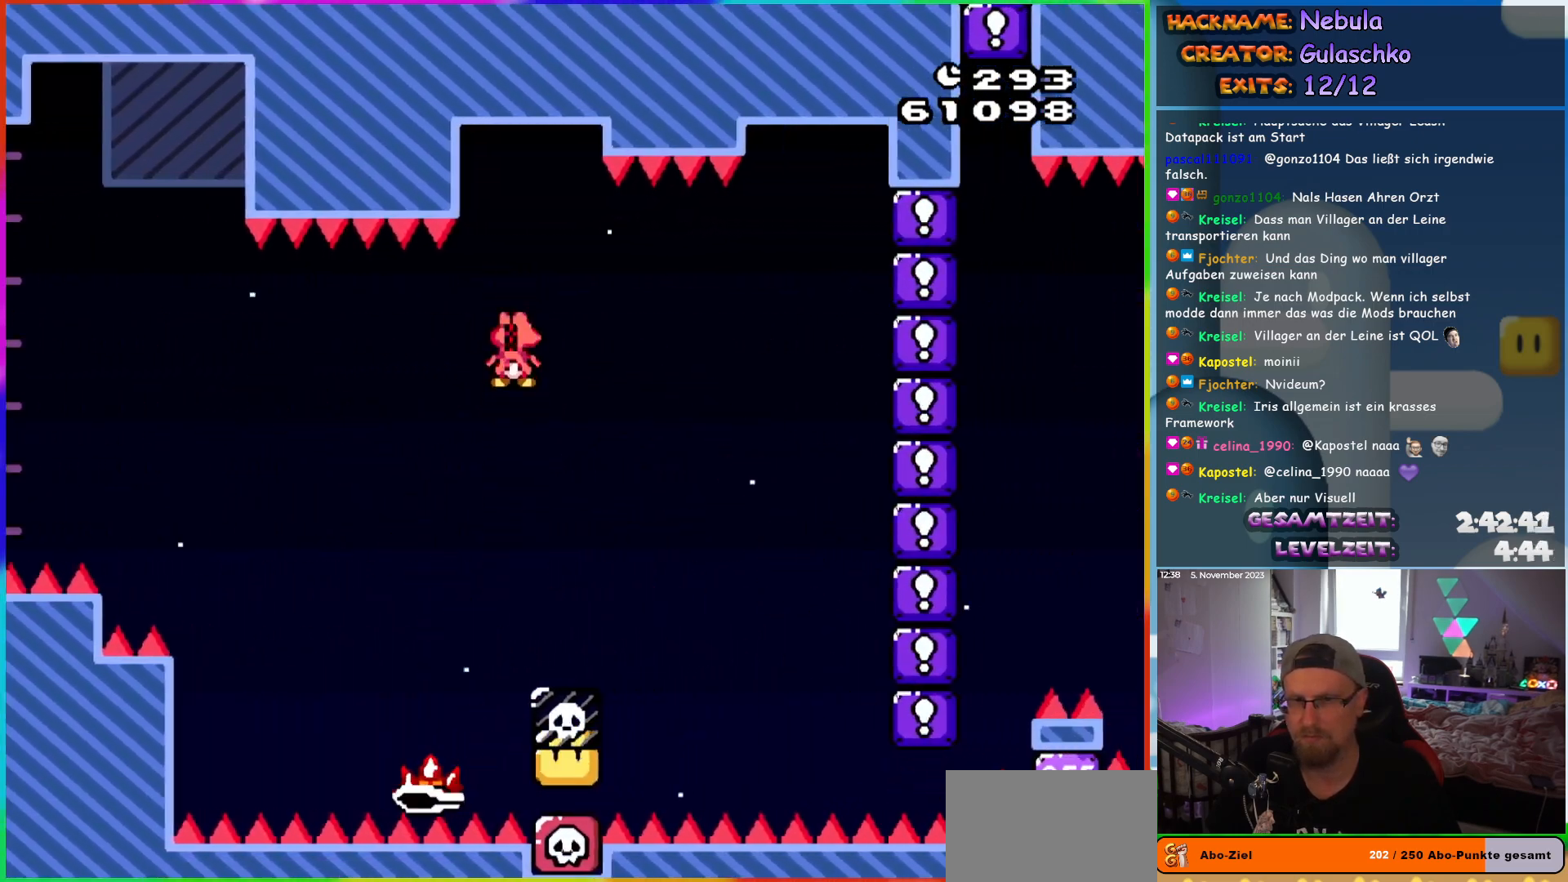
{"buttons": ["A", "X", "DPAD_RIGHT"], "events": []}
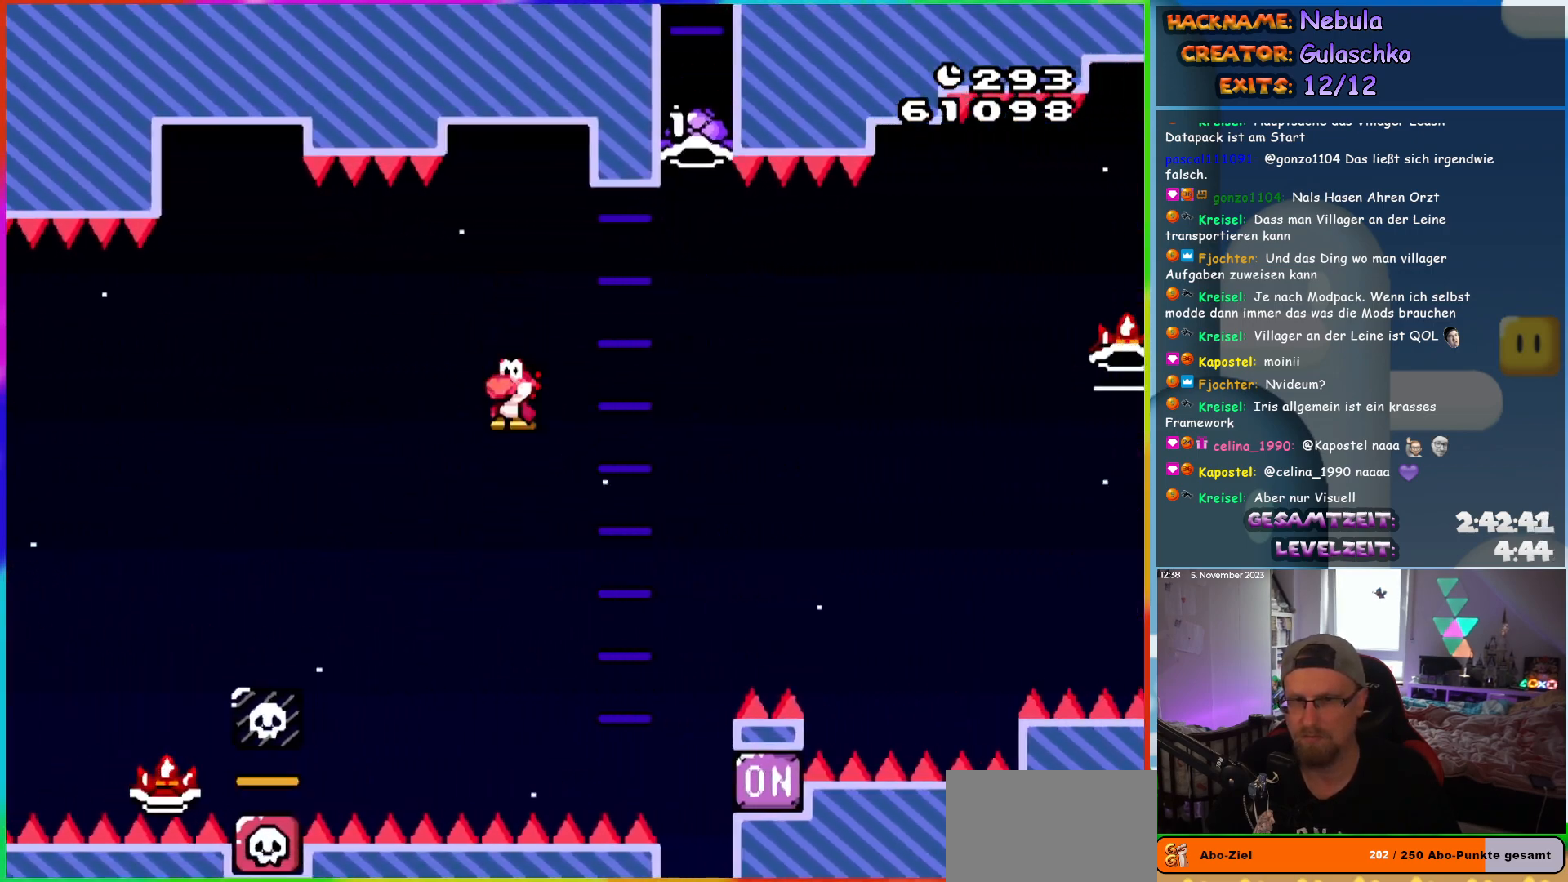
{"buttons": ["A", "X", "DPAD_RIGHT"], "events": [[33, "DPAD_RIGHT", "up"], [33, "DPAD_UP", "down"], [50, "DPAD_LEFT", "down"], [83, "DPAD_UP", "up"], [150, "DPAD_UP", "down"], [167, "DPAD_LEFT", "up"], [183, "DPAD_RIGHT", "down"], [183, "DPAD_UP", "up"]]}
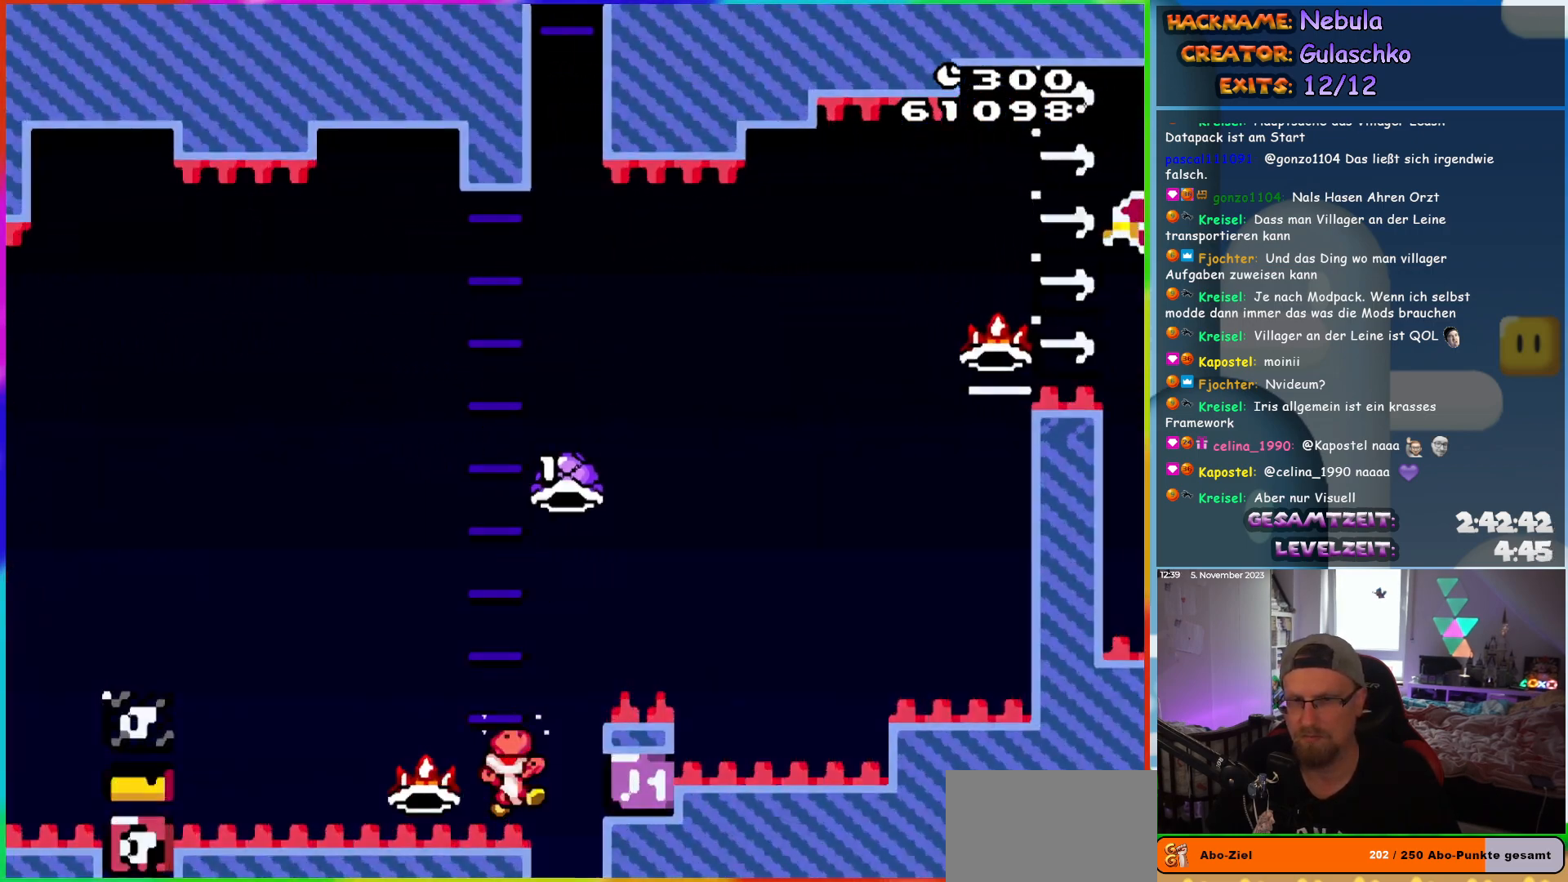
{"buttons": [], "events": [[283, "DPAD_RIGHT", "up"], [317, "X", "up"], [350, "A", "up"]]}